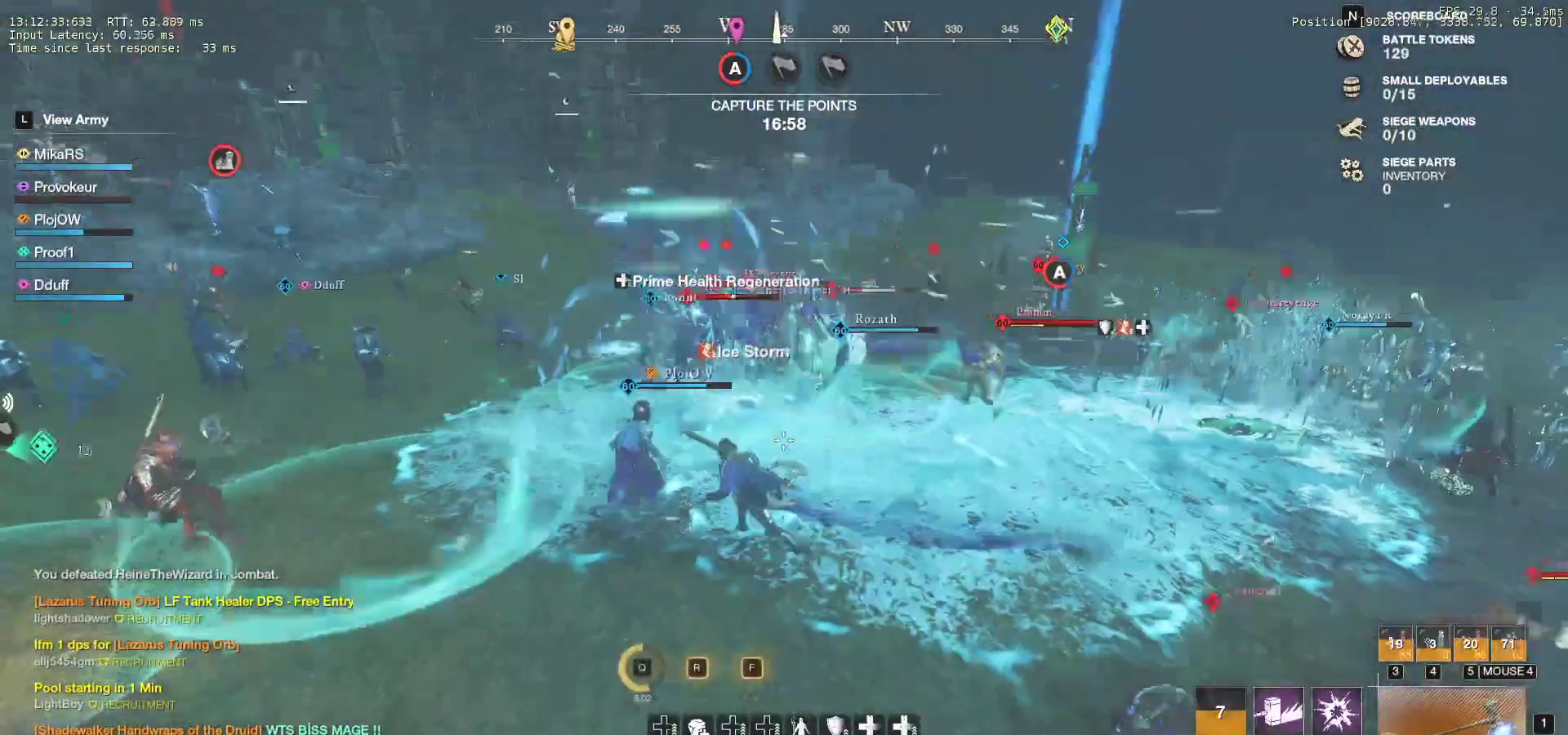
Gameplay with keyboard and mouse; each line is a JSON object with the keys and mouse buttons held at the frame after it. "events" lists presses ("down") and releases ("up") of "a", "ctrl", "d", "e", "f", "q", "r", "s", "shift", "space", "tab", "w", "mouse_left", "mouse_wheel", "mouse_right", "mouse_mb4" and "mouse_mb5" between this image and that frame as [ms after this image, input, new state], when the widget could be followed in between. "mouse_left", "mouse_wheel", "mouse_right", "mouse_mb4", "mouse_mb5" = the "left", "wheel", "right", "mb4", "mb5" buttons of the "mouse" list. No other keys are recorded. "wheel" means that the mouse wheel is clicked or scrolled. Mouse movement is not recorded.
{"keys": ["shift", "w"], "mouse": [], "events": [[100, "mouse_wheel", "down"], [167, "mouse_wheel", "up"], [467, "shift", "down"]]}
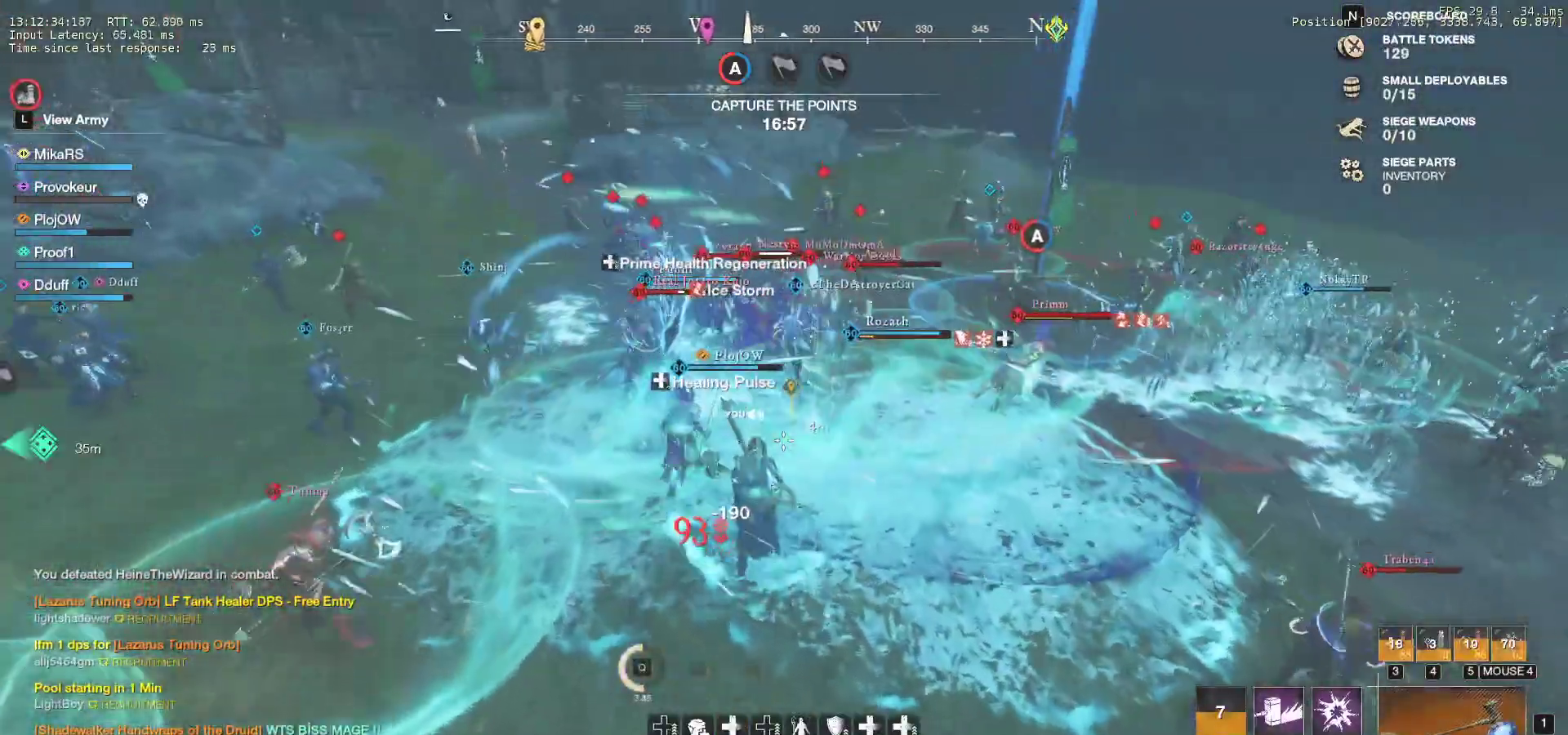
{"keys": ["f", "w"], "mouse": [], "events": [[83, "shift", "up"], [133, "shift", "down"], [250, "shift", "up"], [283, "shift", "down"], [400, "f", "down"], [433, "shift", "up"]]}
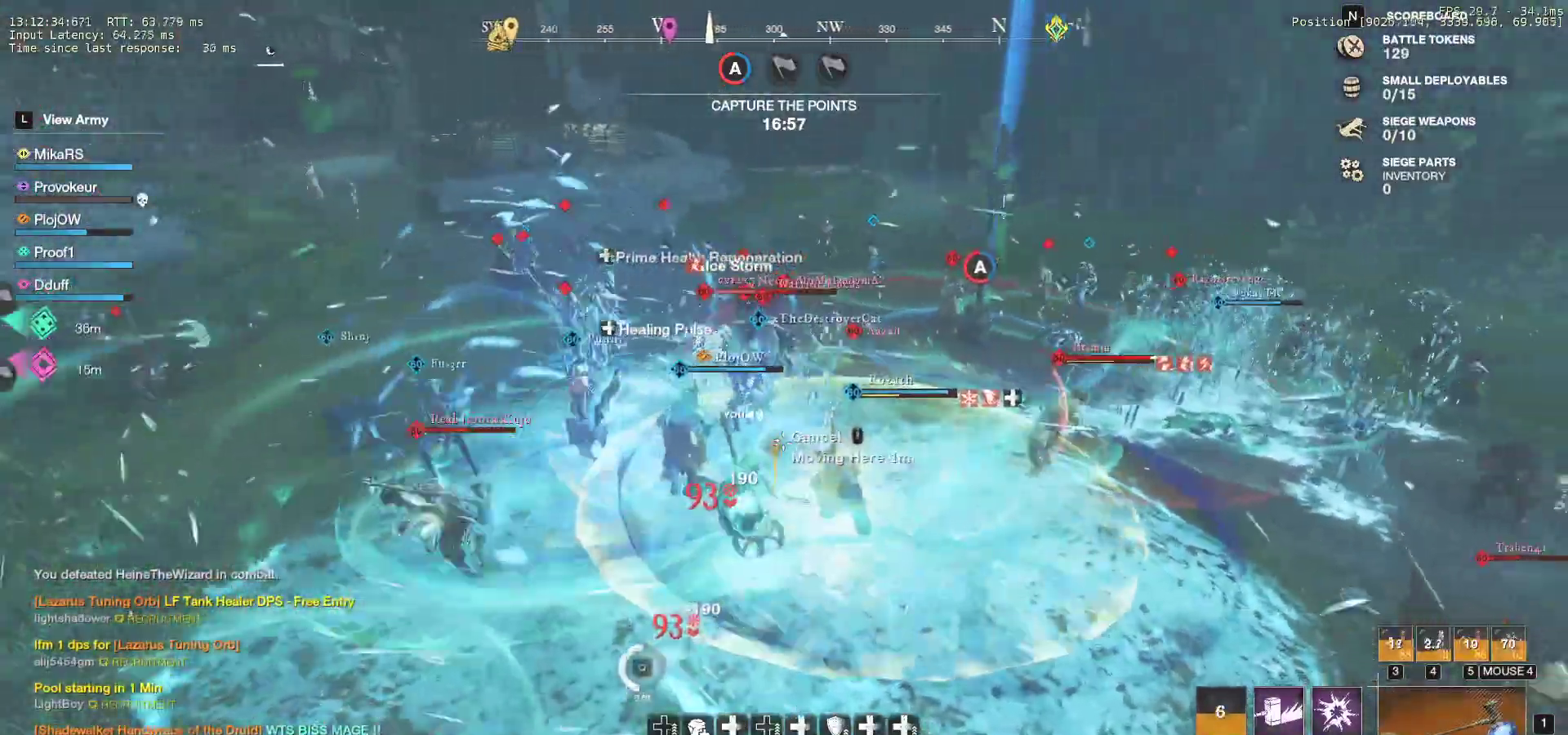
{"keys": ["d", "w"], "mouse": [], "events": [[17, "f", "up"], [83, "f", "down"], [183, "f", "up"], [333, "d", "down"]]}
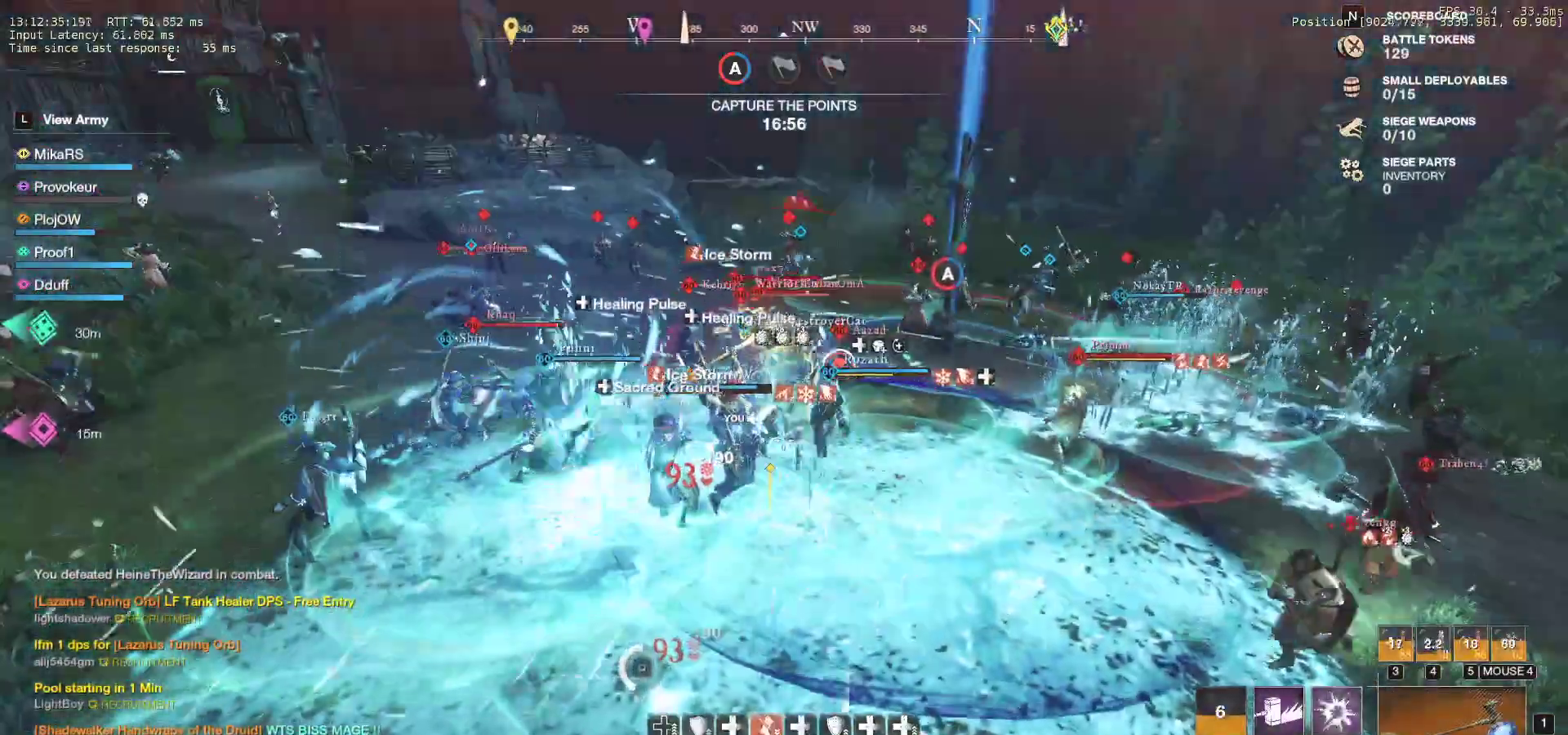
{"keys": ["r", "w"], "mouse": [], "events": [[117, "d", "up"], [300, "r", "down"], [400, "r", "up"], [467, "r", "down"]]}
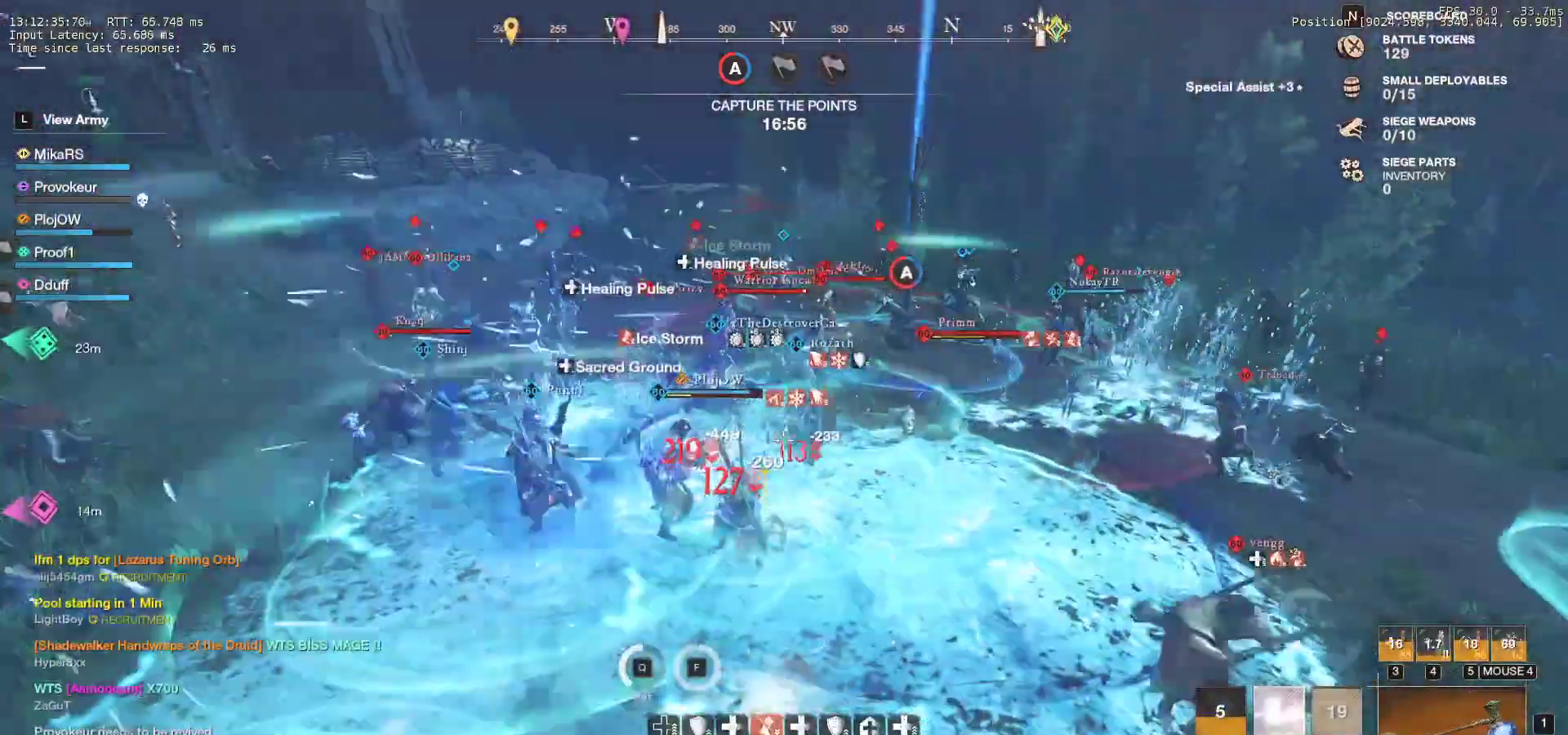
{"keys": ["r", "s"], "mouse": [], "events": [[50, "r", "up"], [117, "r", "down"], [183, "w", "up"], [200, "r", "up"], [233, "r", "down"], [267, "s", "down"], [350, "r", "up"], [400, "r", "down"]]}
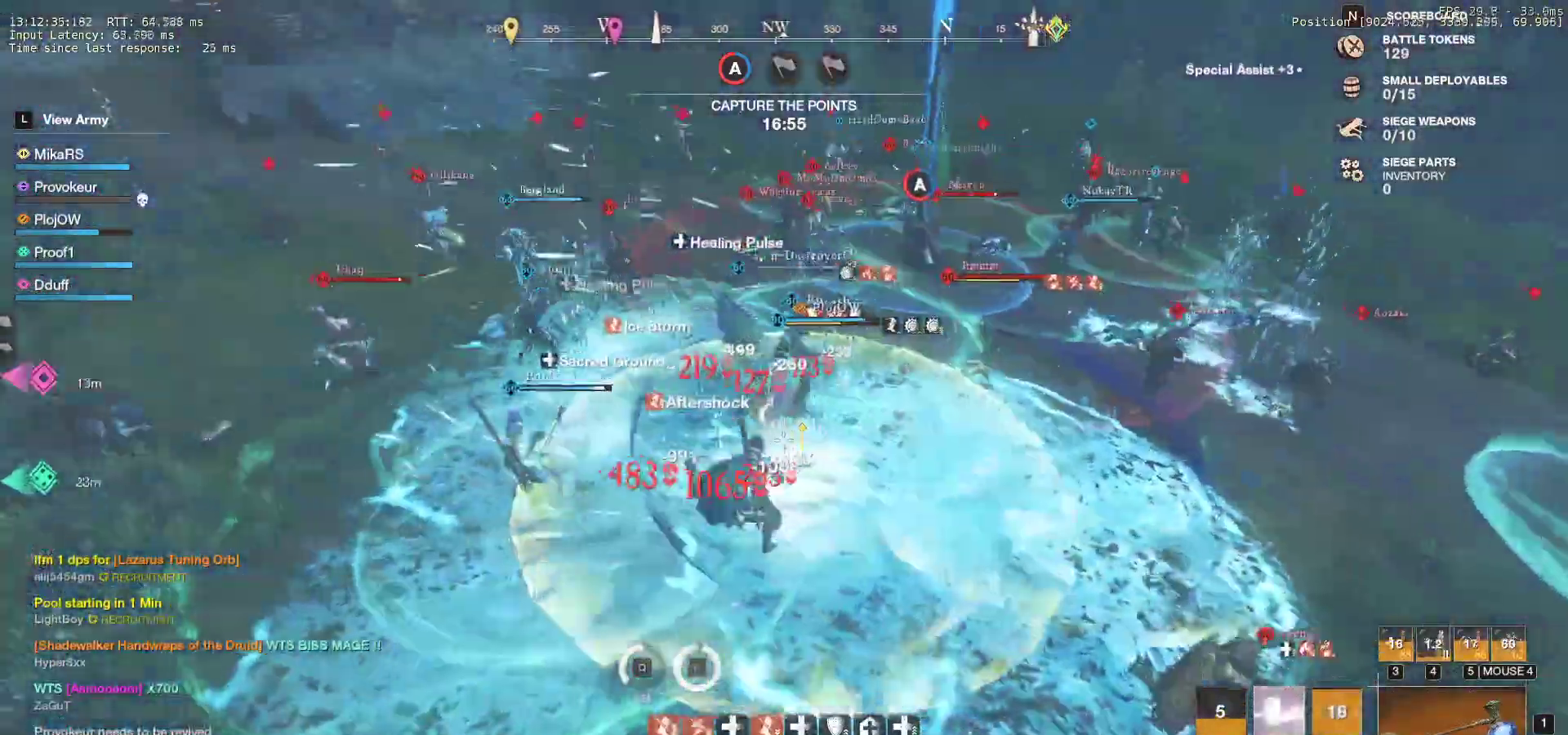
{"keys": ["s"], "mouse": [], "events": [[17, "r", "up"], [33, "r", "down"], [167, "r", "up"], [183, "r", "down"], [333, "r", "up"], [350, "r", "down"], [500, "r", "up"]]}
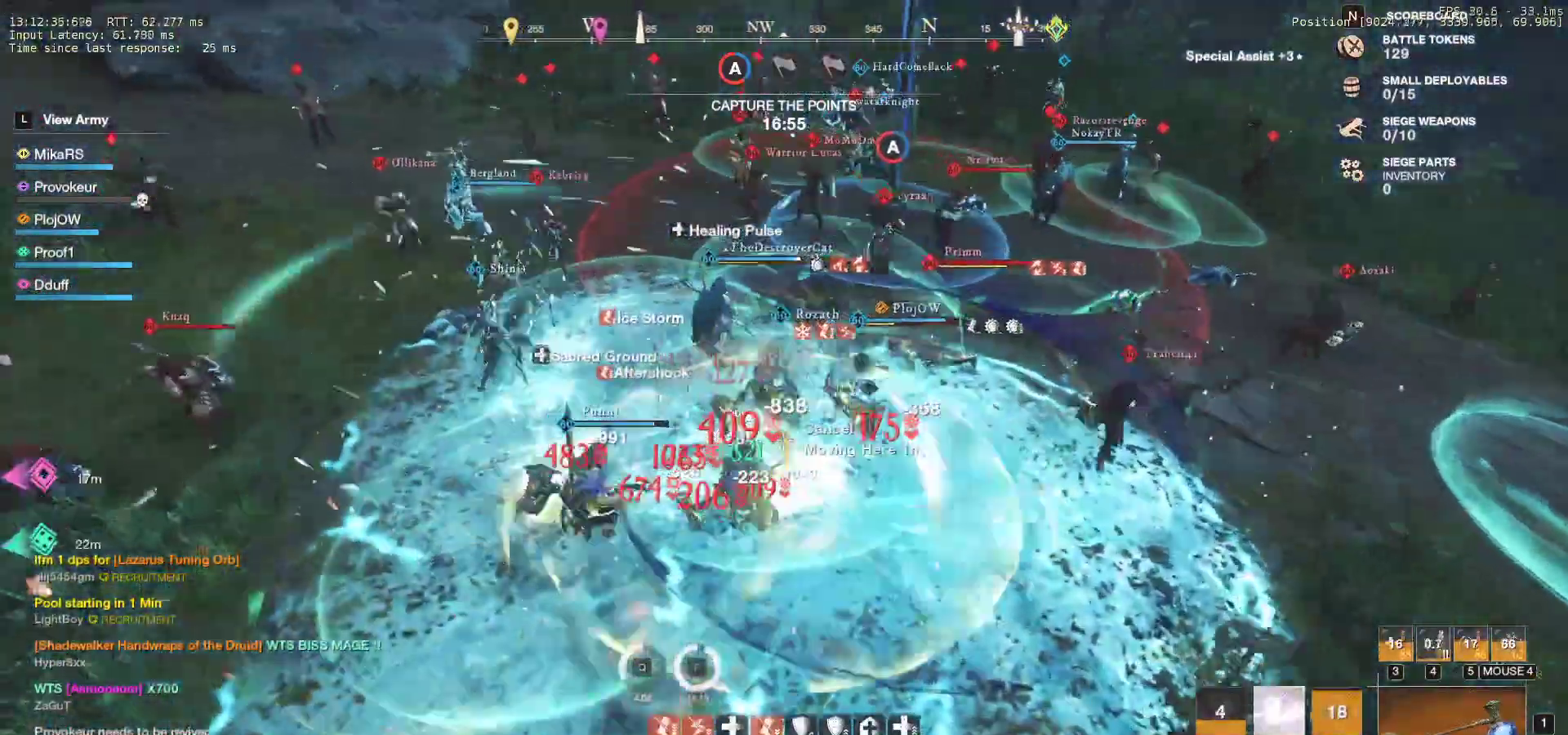
{"keys": ["s"], "mouse": [], "events": [[33, "r", "down"], [150, "r", "up"]]}
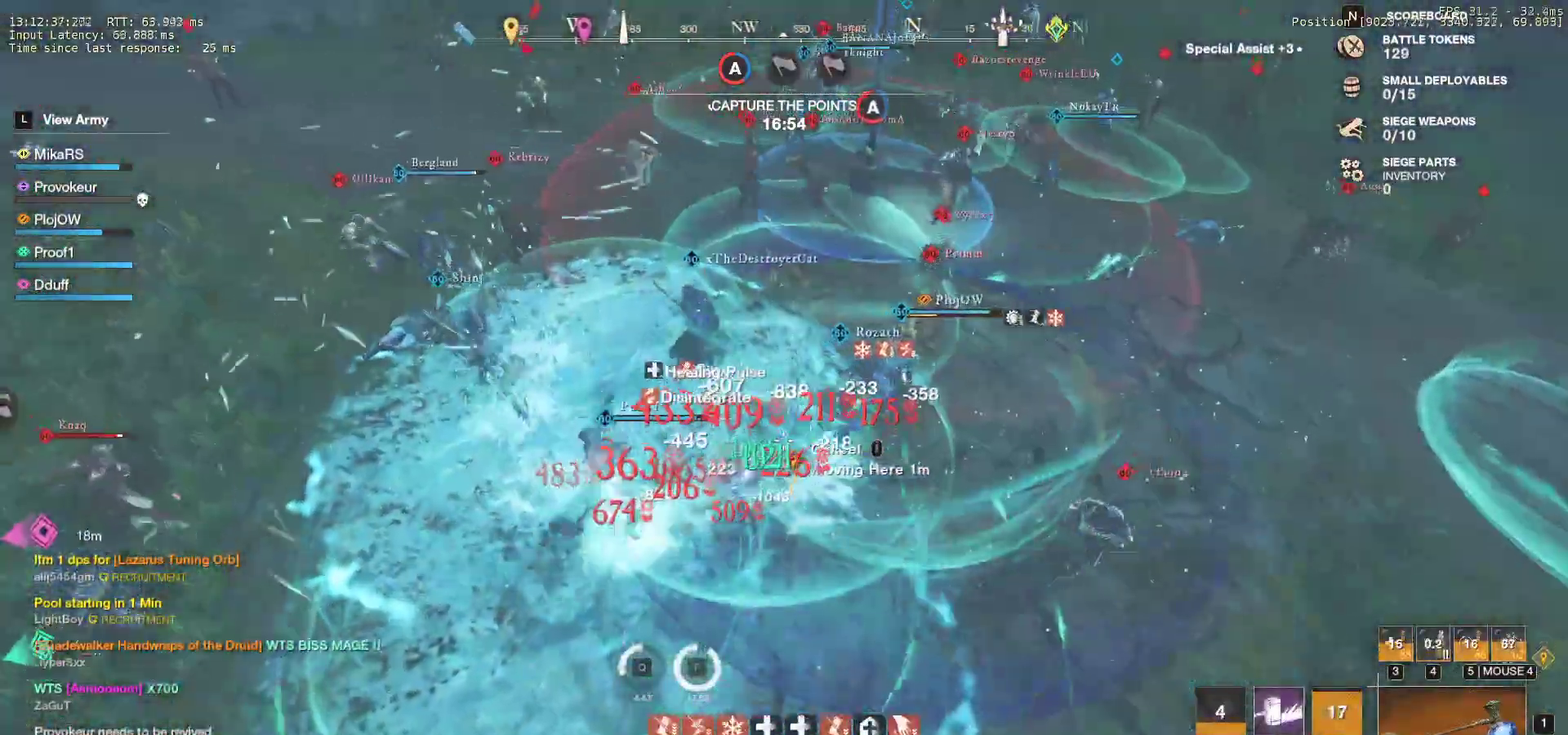
{"keys": ["d", "w"], "mouse": [], "events": [[267, "d", "down"], [350, "s", "up"], [500, "w", "down"]]}
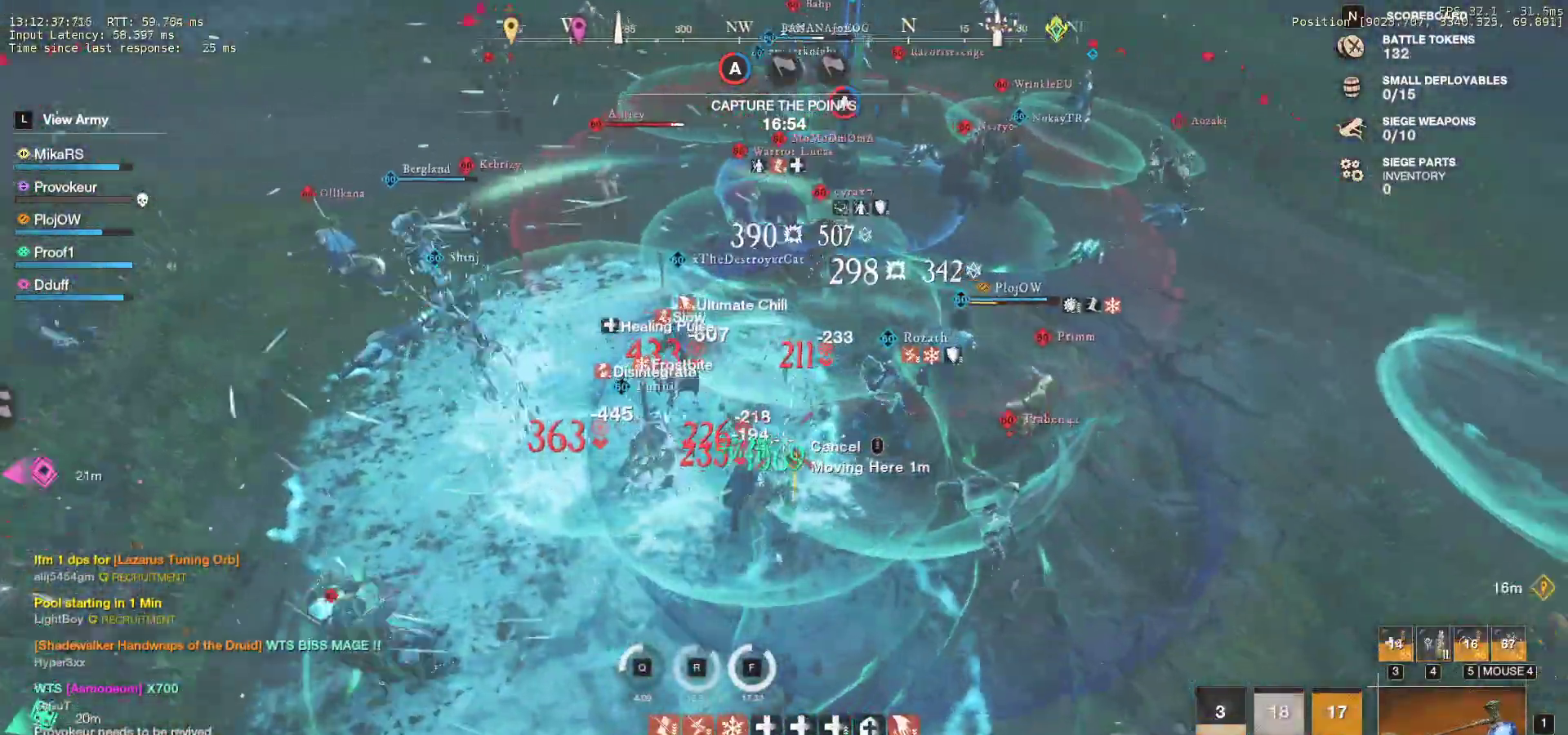
{"keys": ["d", "w"], "mouse": [], "events": [[33, "shift", "down"], [150, "shift", "up"]]}
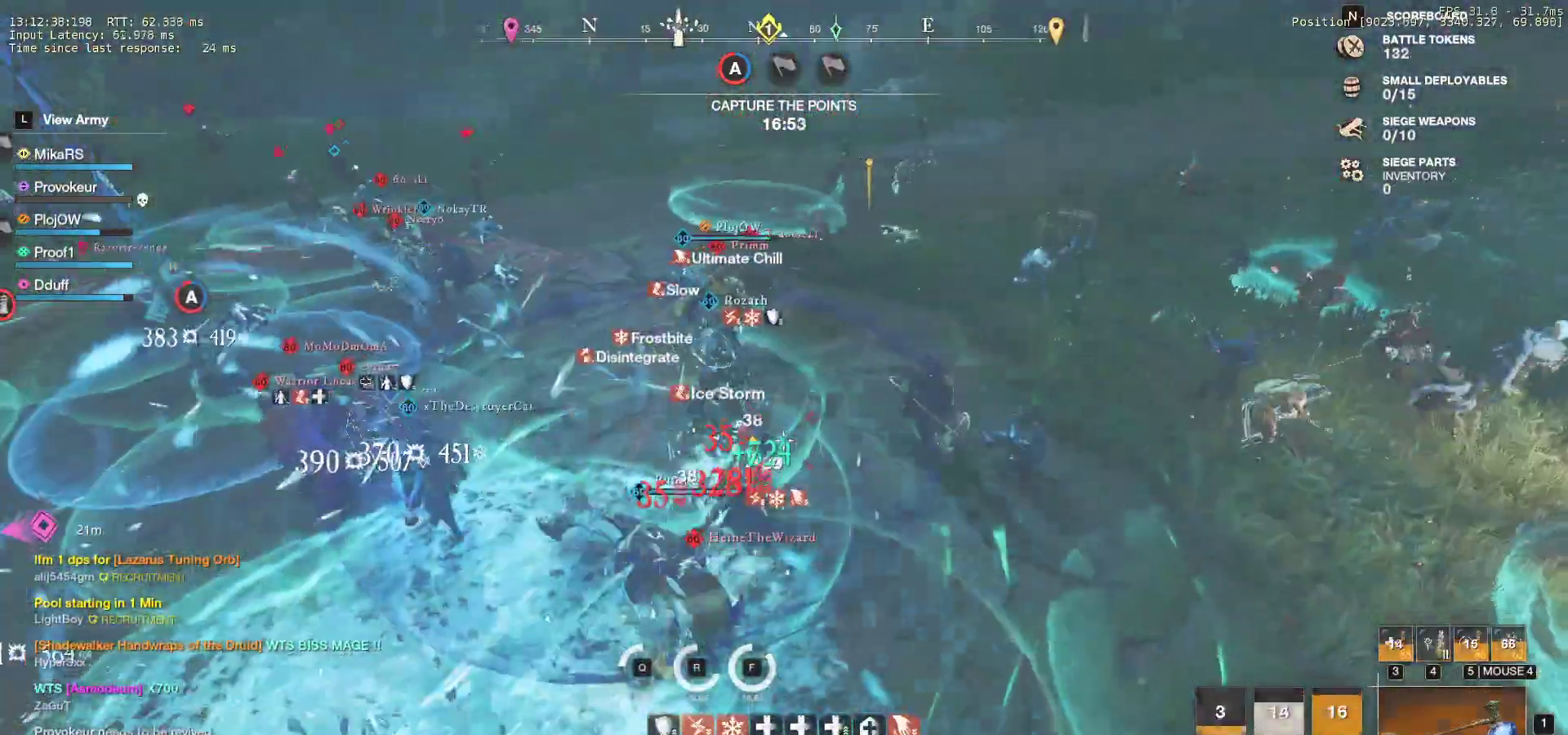
{"keys": ["d", "w"], "mouse": [], "events": [[383, "shift", "down"], [467, "shift", "up"]]}
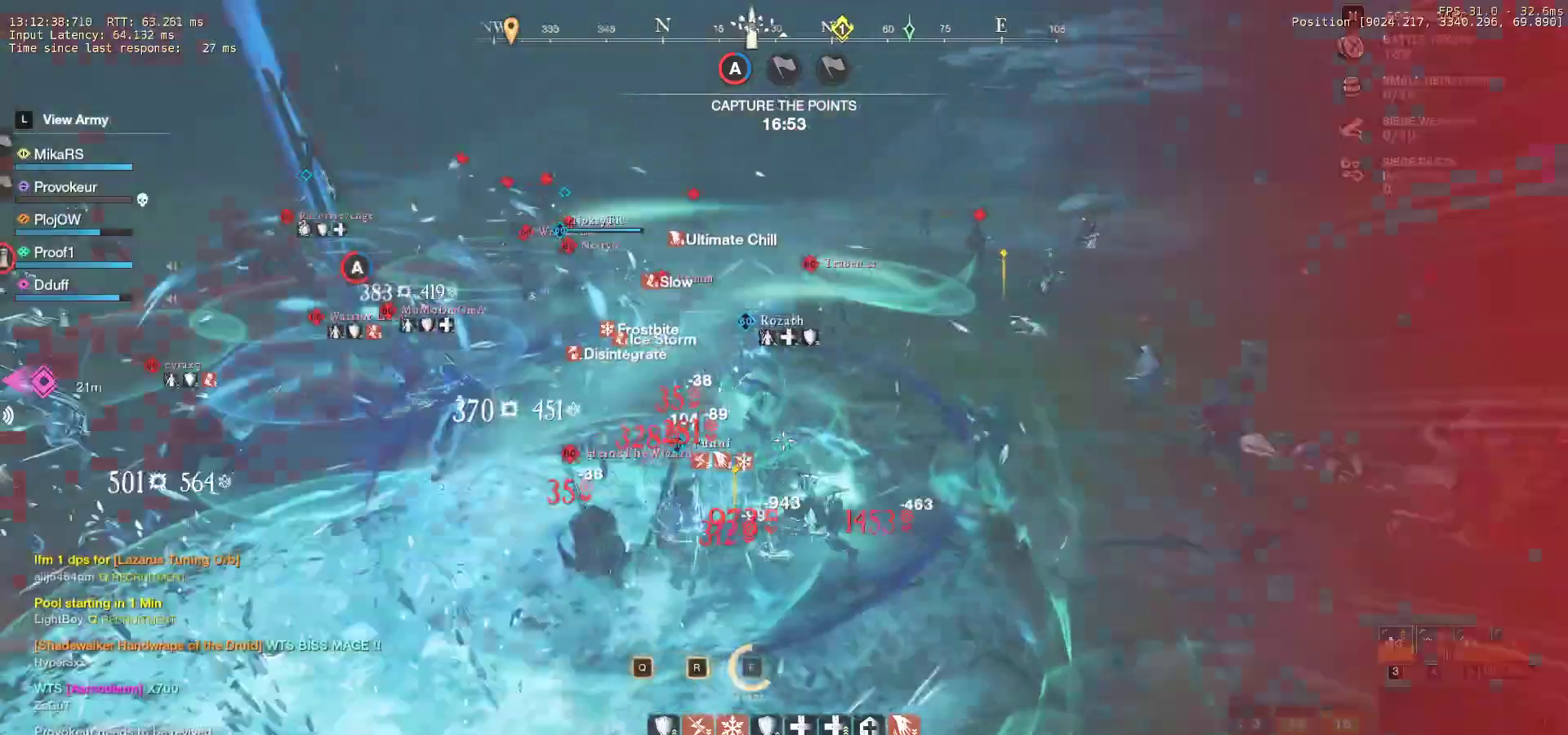
{"keys": ["d", "w"], "mouse": [], "events": [[33, "shift", "down"], [333, "shift", "up"], [383, "shift", "down"], [483, "shift", "up"]]}
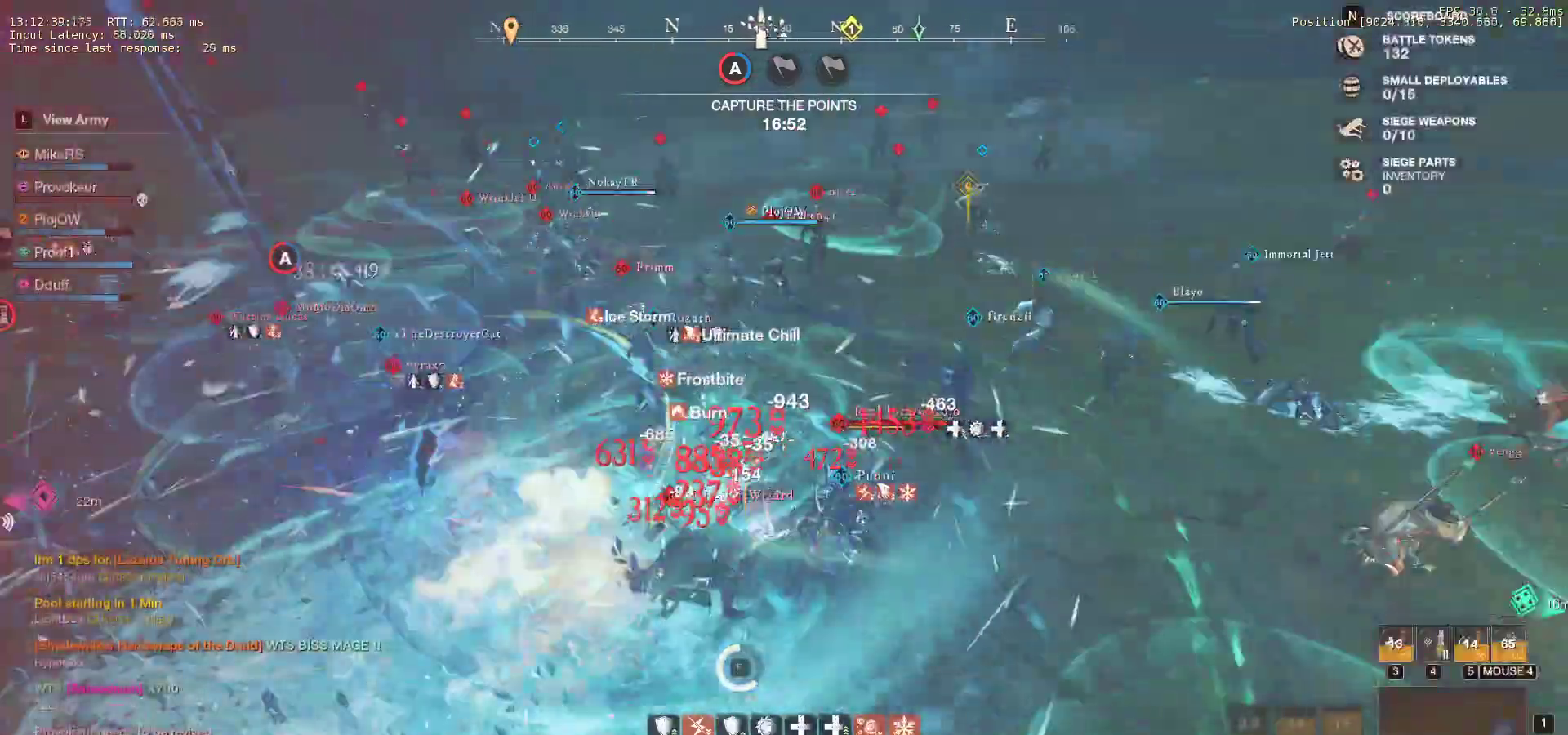
{"keys": ["d", "w"], "mouse": [], "events": [[50, "shift", "down"], [167, "shift", "up"], [217, "shift", "down"], [350, "shift", "up"], [400, "shift", "down"], [500, "shift", "up"]]}
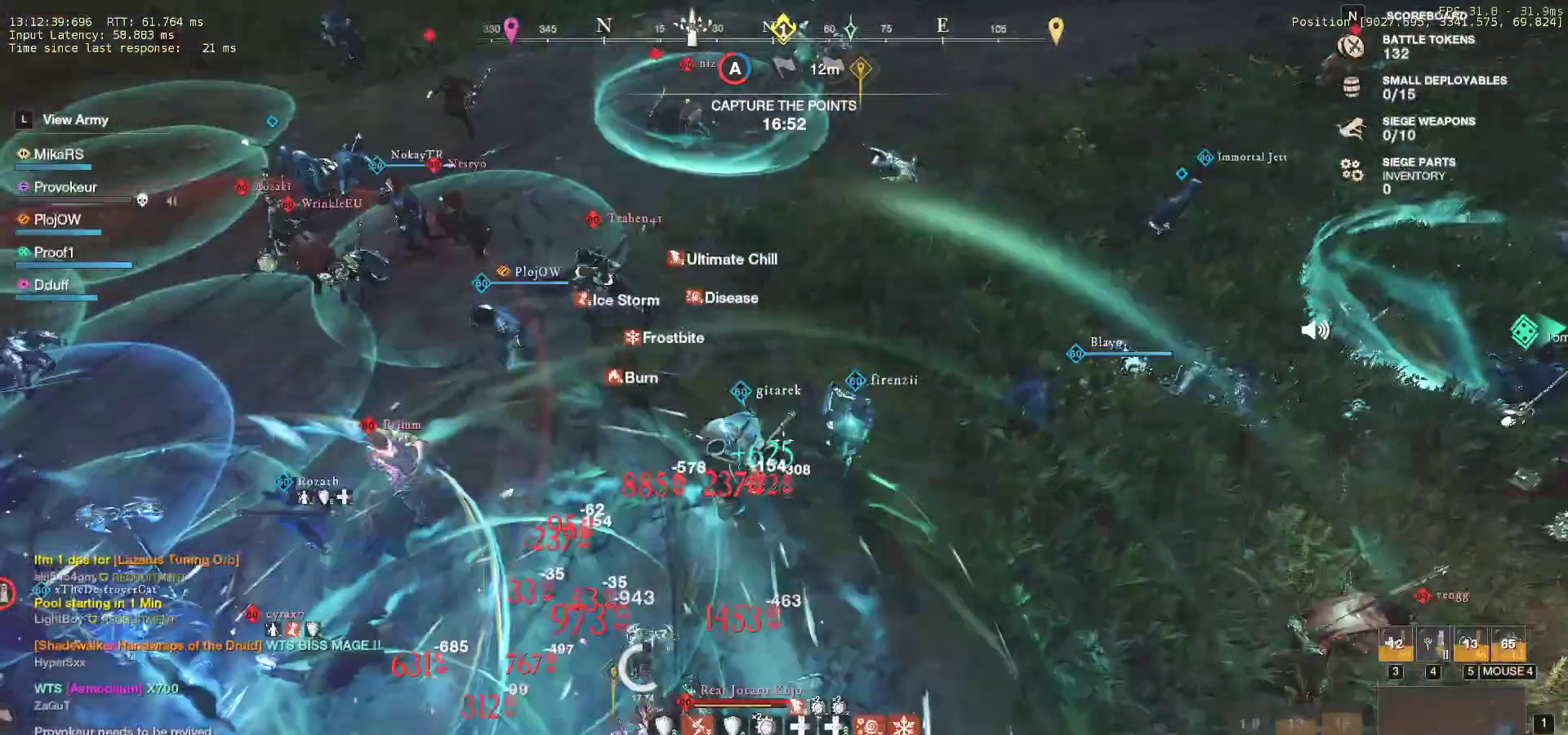
{"keys": ["w"], "mouse": [], "events": [[67, "shift", "down"], [200, "shift", "up"], [233, "d", "up"]]}
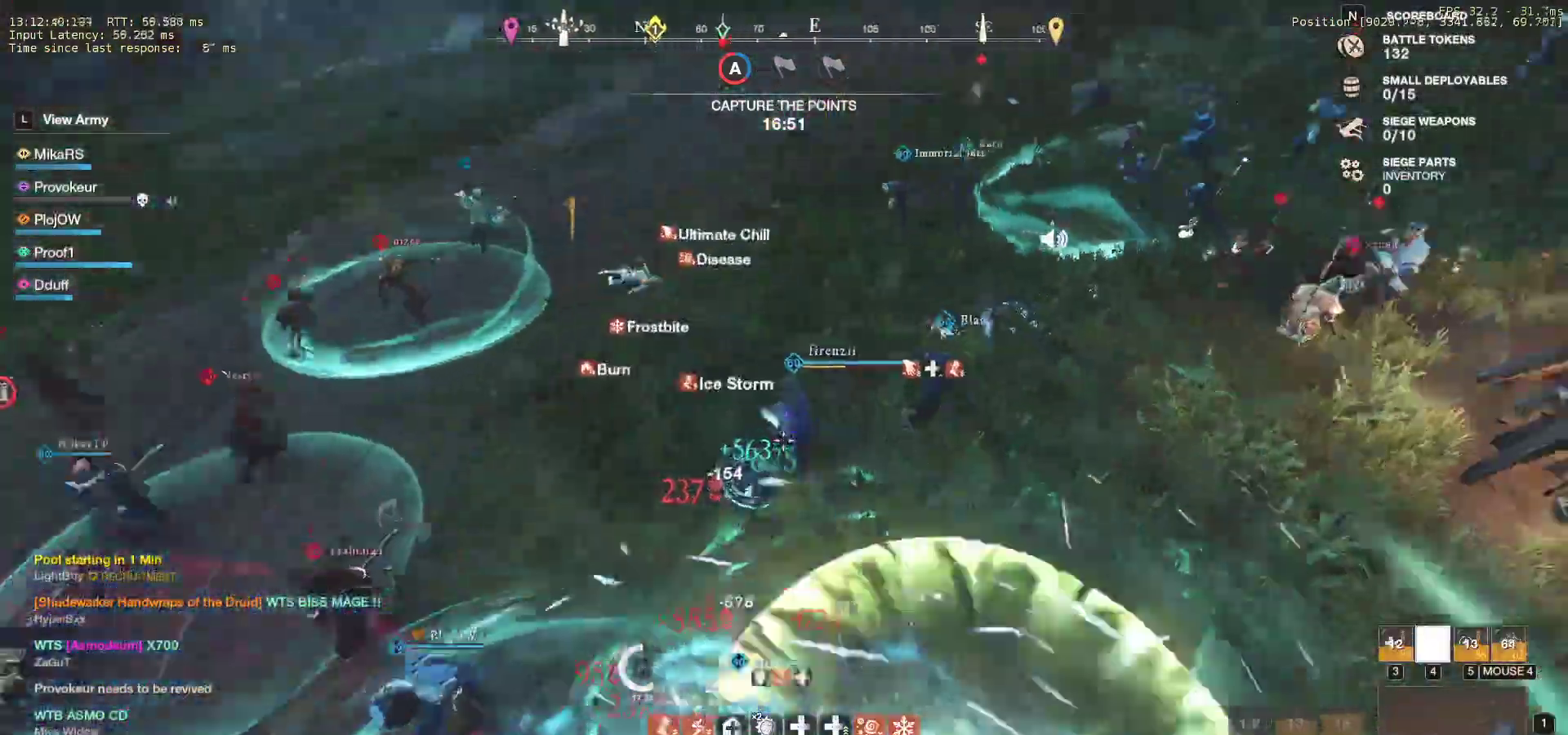
{"keys": ["d", "w"], "mouse": [], "events": [[350, "d", "down"]]}
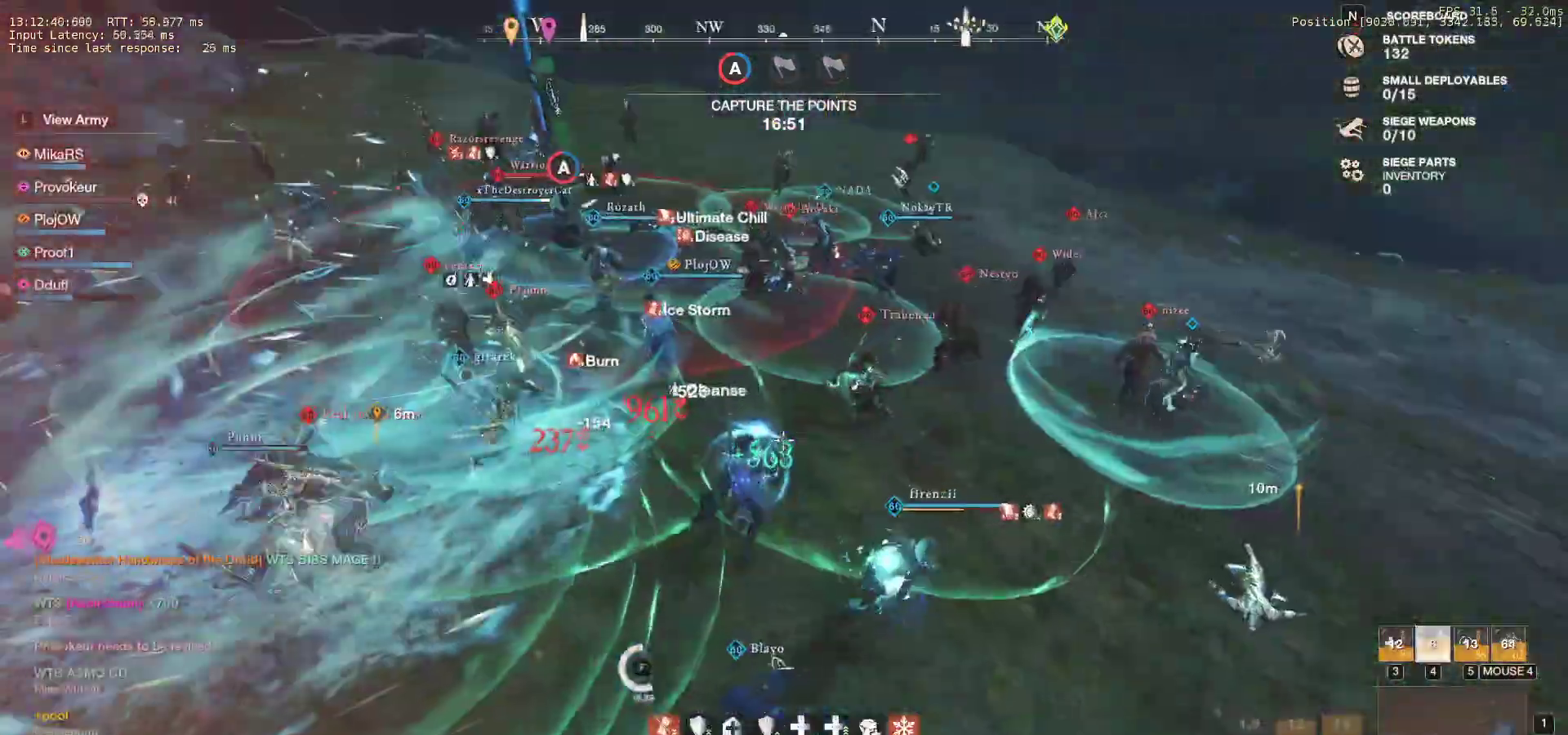
{"keys": ["d", "shift"], "mouse": [], "events": [[83, "w", "up"], [500, "shift", "down"]]}
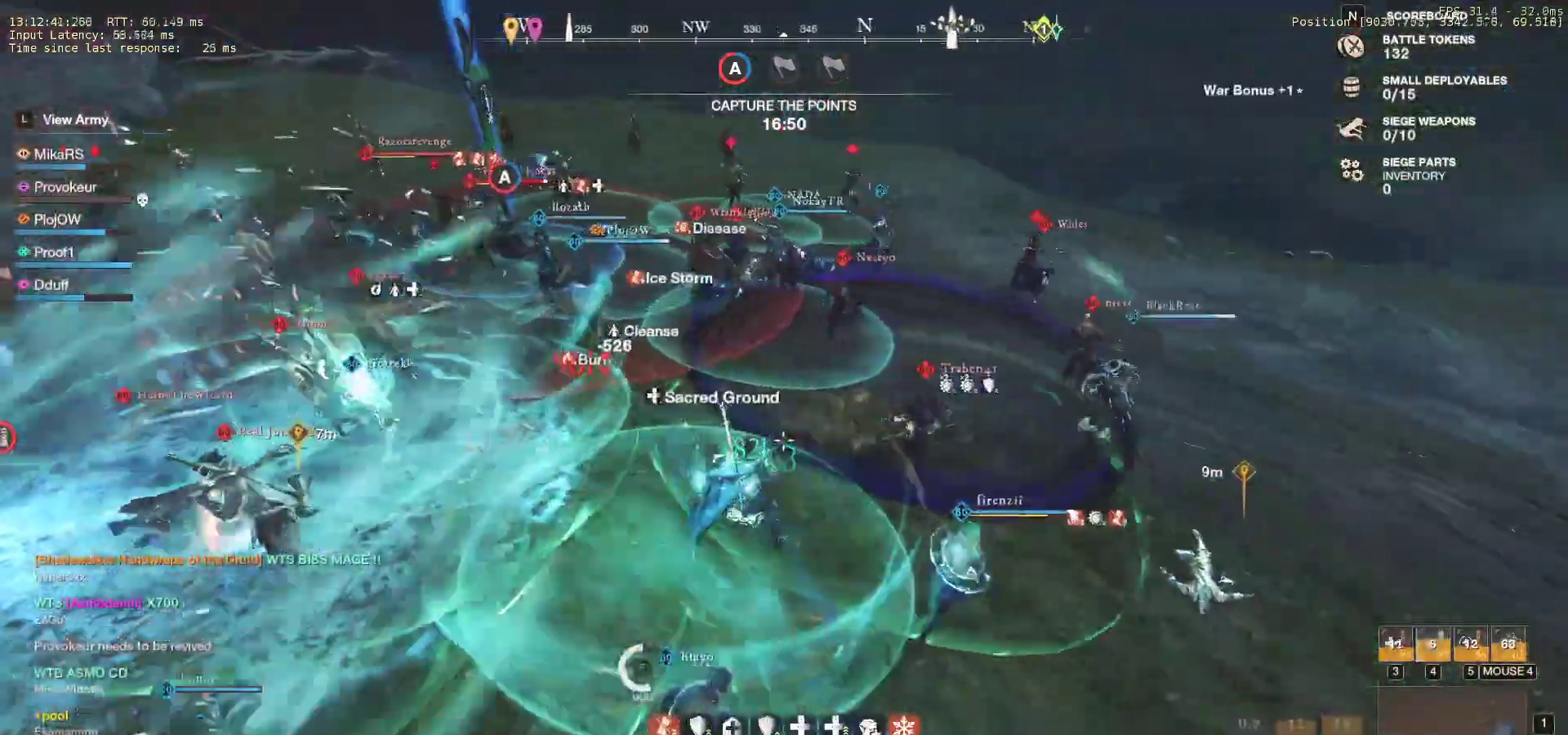
{"keys": ["a"], "mouse": [], "events": [[150, "shift", "up"], [433, "s", "down"], [450, "a", "down"], [467, "d", "up"], [483, "s", "up"]]}
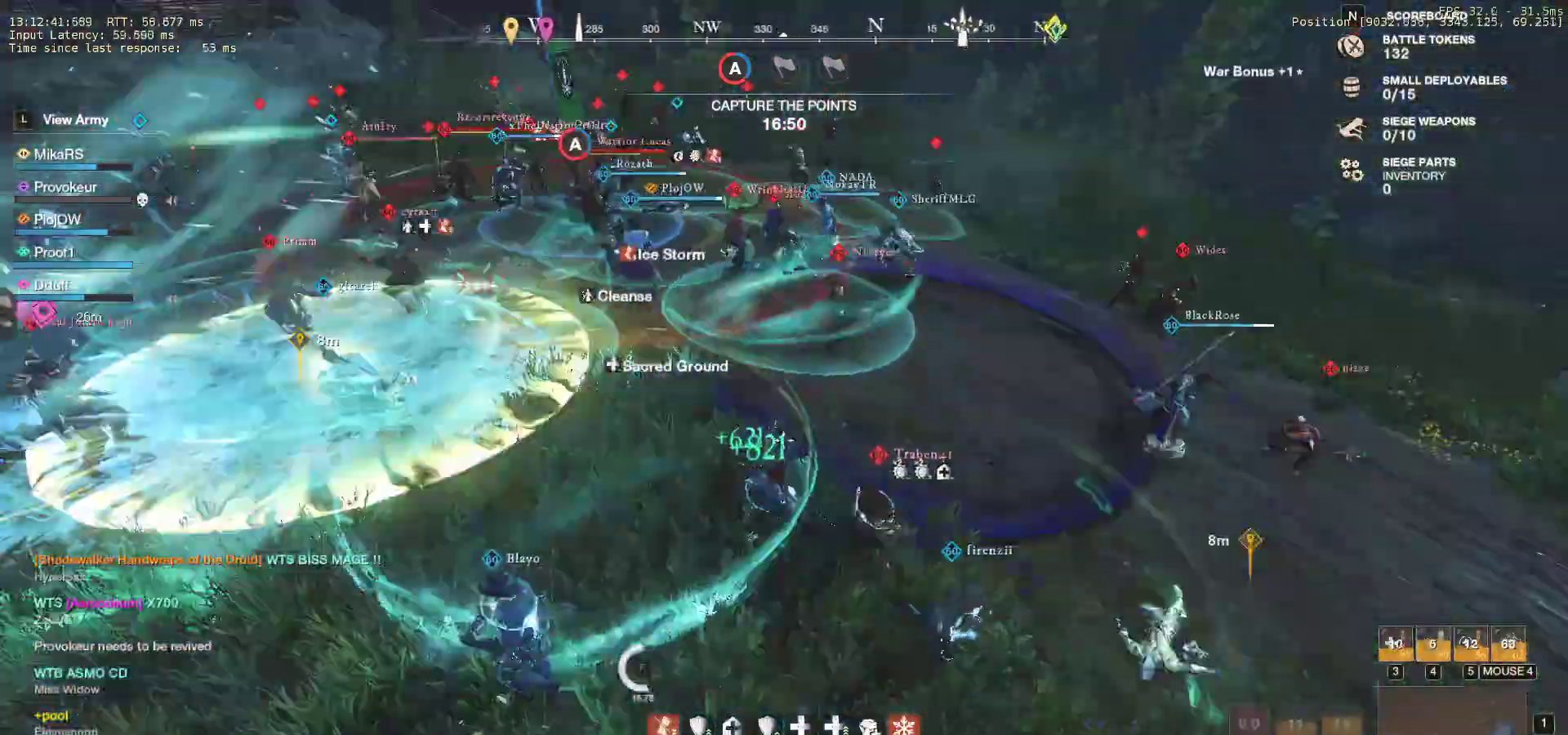
{"keys": ["a", "w"], "mouse": [], "events": [[133, "space", "down"], [250, "space", "up"], [317, "space", "down"], [367, "w", "down"], [433, "space", "up"]]}
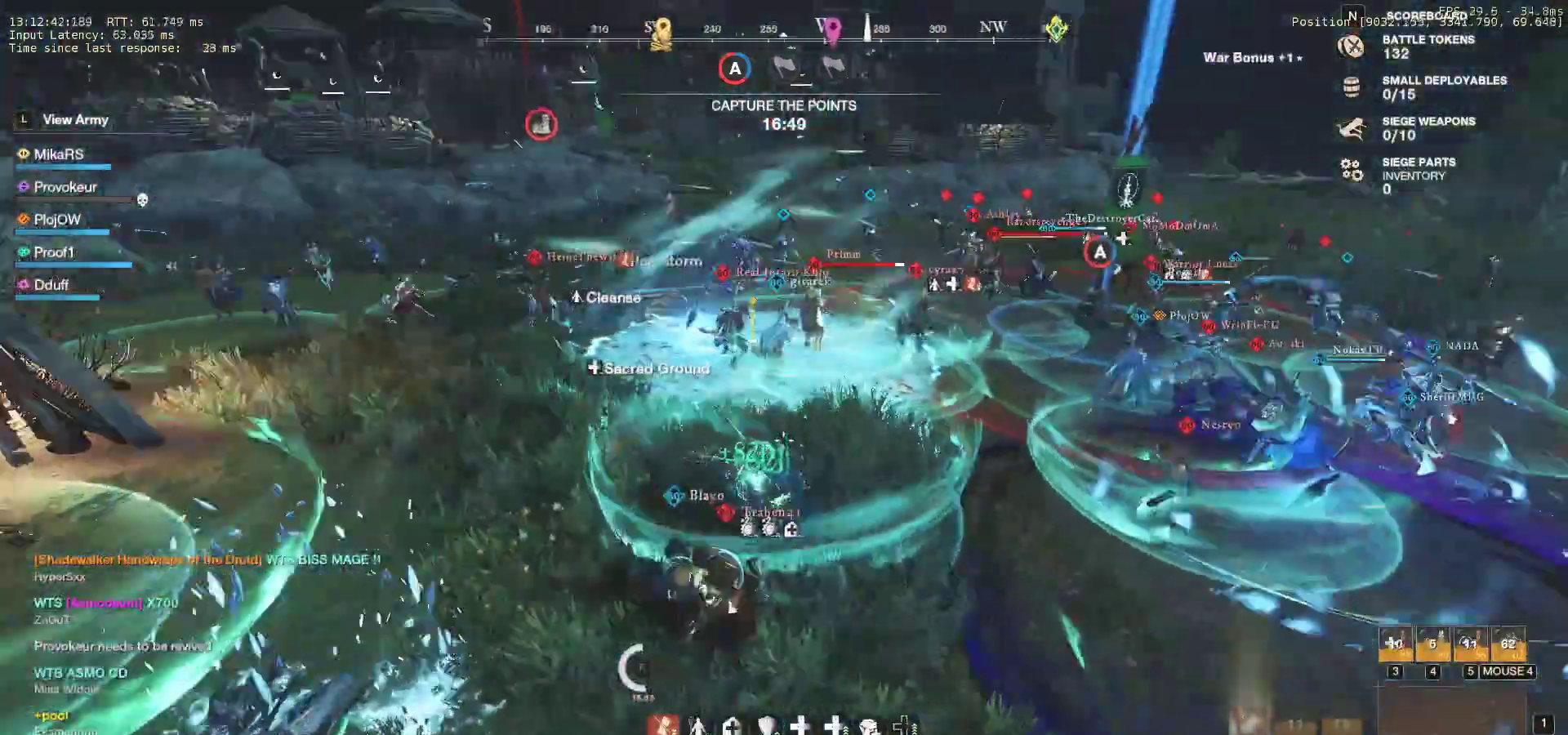
{"keys": ["w"], "mouse": ["left"], "events": [[300, "mouse_left", "down"], [350, "a", "up"], [417, "mouse_left", "up"], [500, "mouse_left", "down"]]}
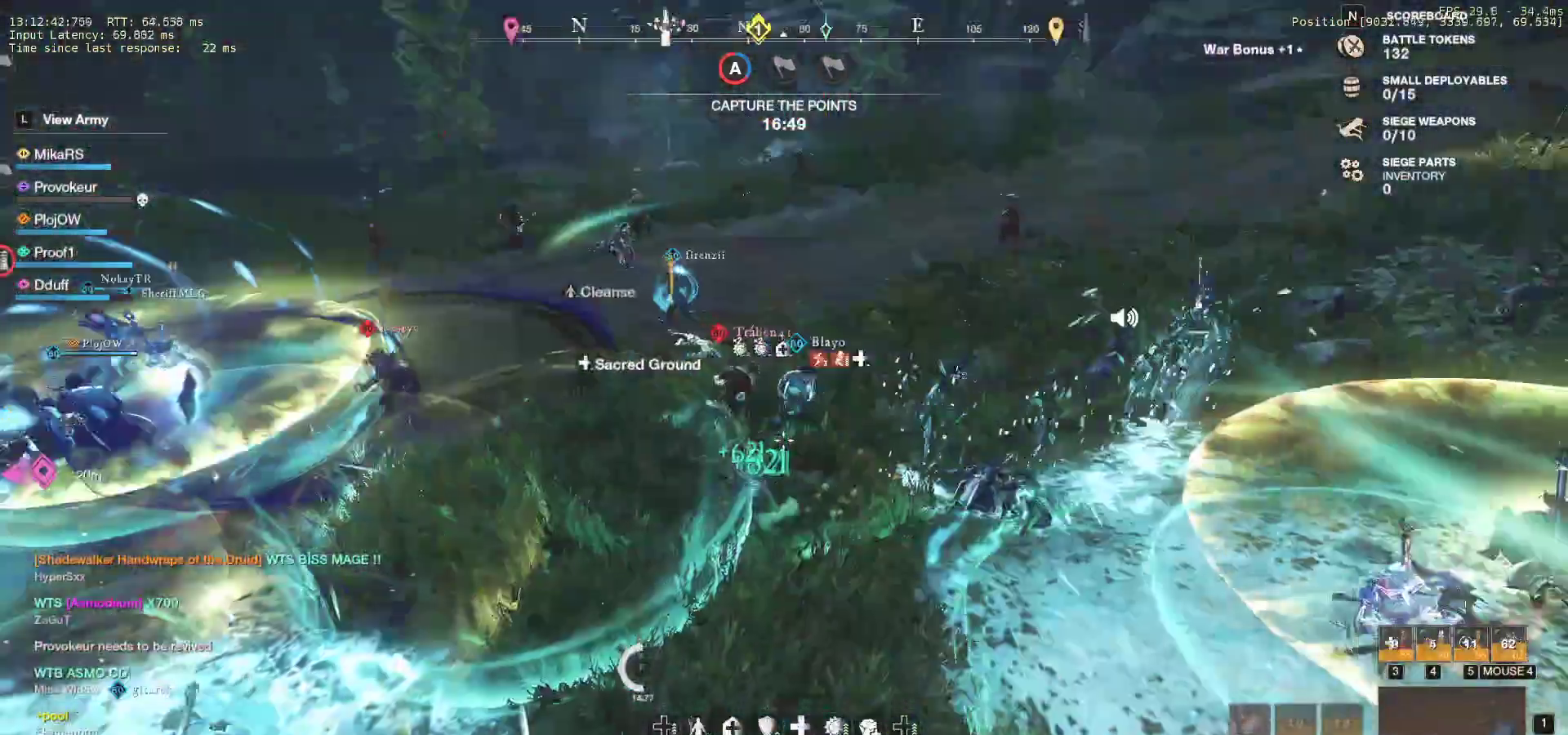
{"keys": [], "mouse": ["left"], "events": [[117, "mouse_left", "up"], [167, "mouse_left", "down"], [267, "mouse_left", "up"], [300, "mouse_left", "down"], [350, "q", "down"], [400, "mouse_left", "up"], [467, "q", "up"], [467, "w", "up"], [500, "mouse_left", "down"]]}
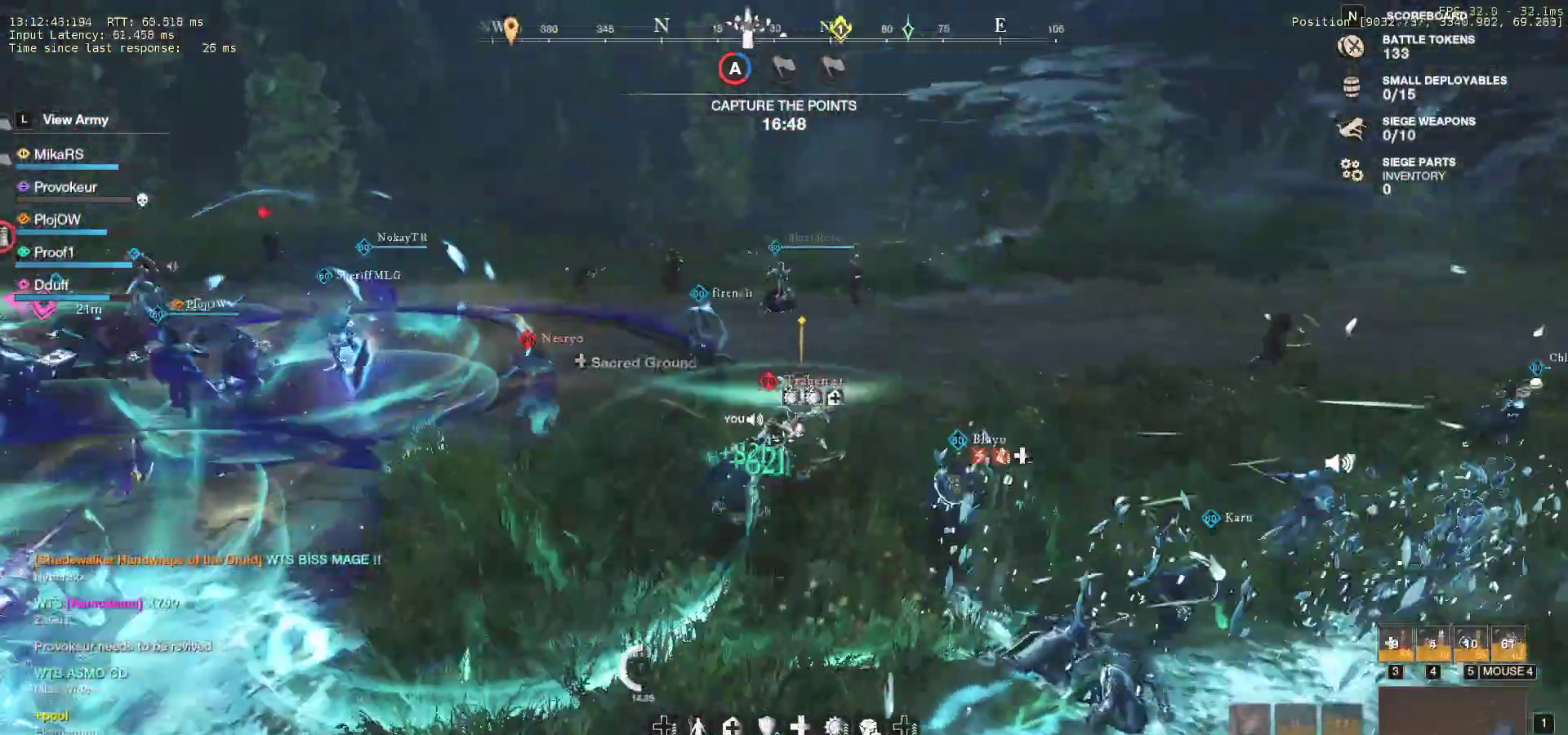
{"keys": [], "mouse": ["left"], "events": [[17, "q", "down"], [17, "w", "down"], [83, "mouse_left", "up"], [117, "q", "up"], [117, "w", "up"], [167, "mouse_left", "down"], [183, "q", "down"], [183, "w", "down"], [233, "mouse_left", "up"], [283, "q", "up"], [300, "mouse_left", "down"], [300, "w", "up"], [350, "q", "down"], [350, "w", "down"], [400, "mouse_left", "up"], [467, "q", "up"], [483, "mouse_left", "down"], [500, "w", "up"]]}
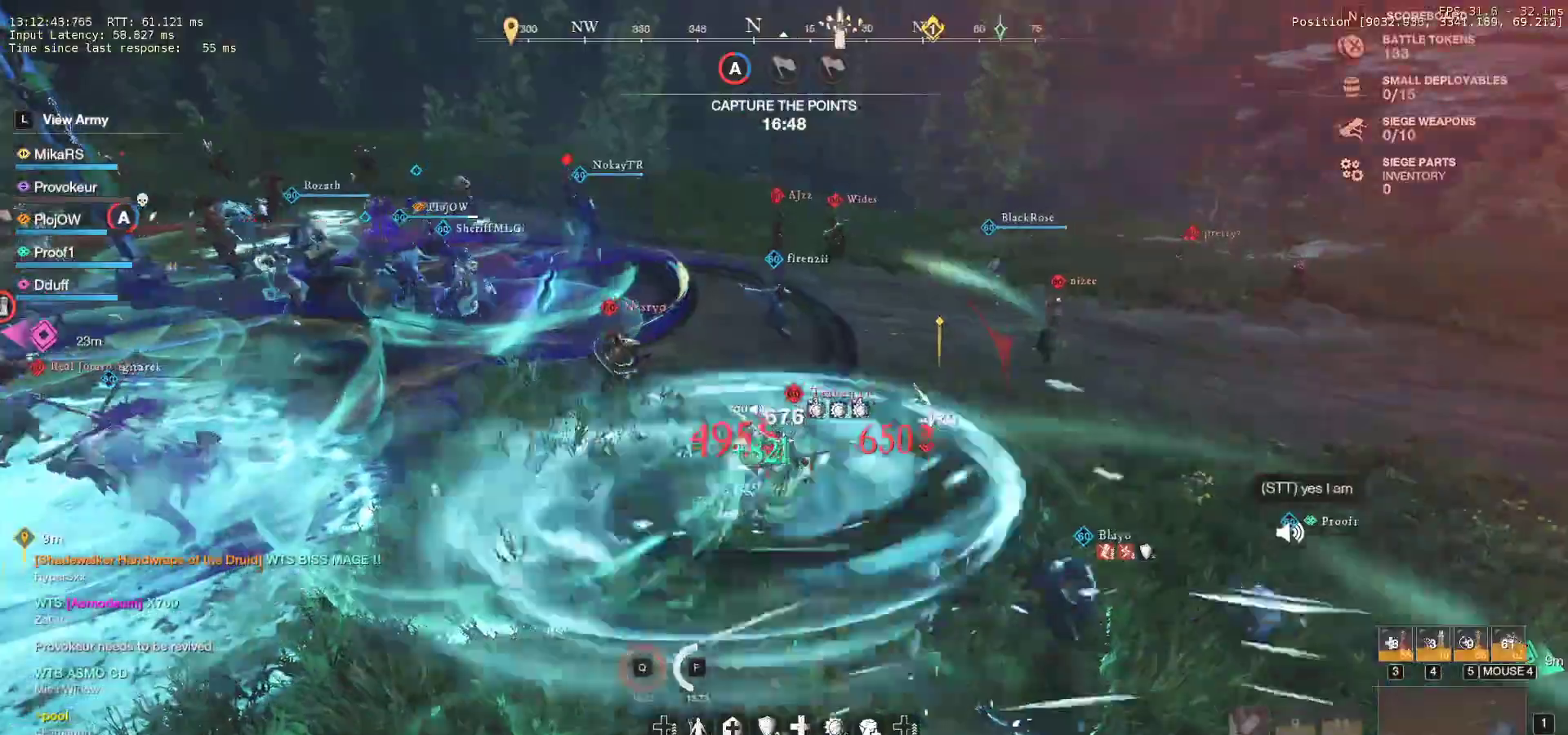
{"keys": ["w"], "mouse": ["left"], "events": [[17, "w", "down"], [67, "mouse_left", "up"], [150, "mouse_left", "down"], [233, "mouse_left", "up"], [317, "mouse_left", "down"], [417, "mouse_left", "up"], [483, "mouse_left", "down"]]}
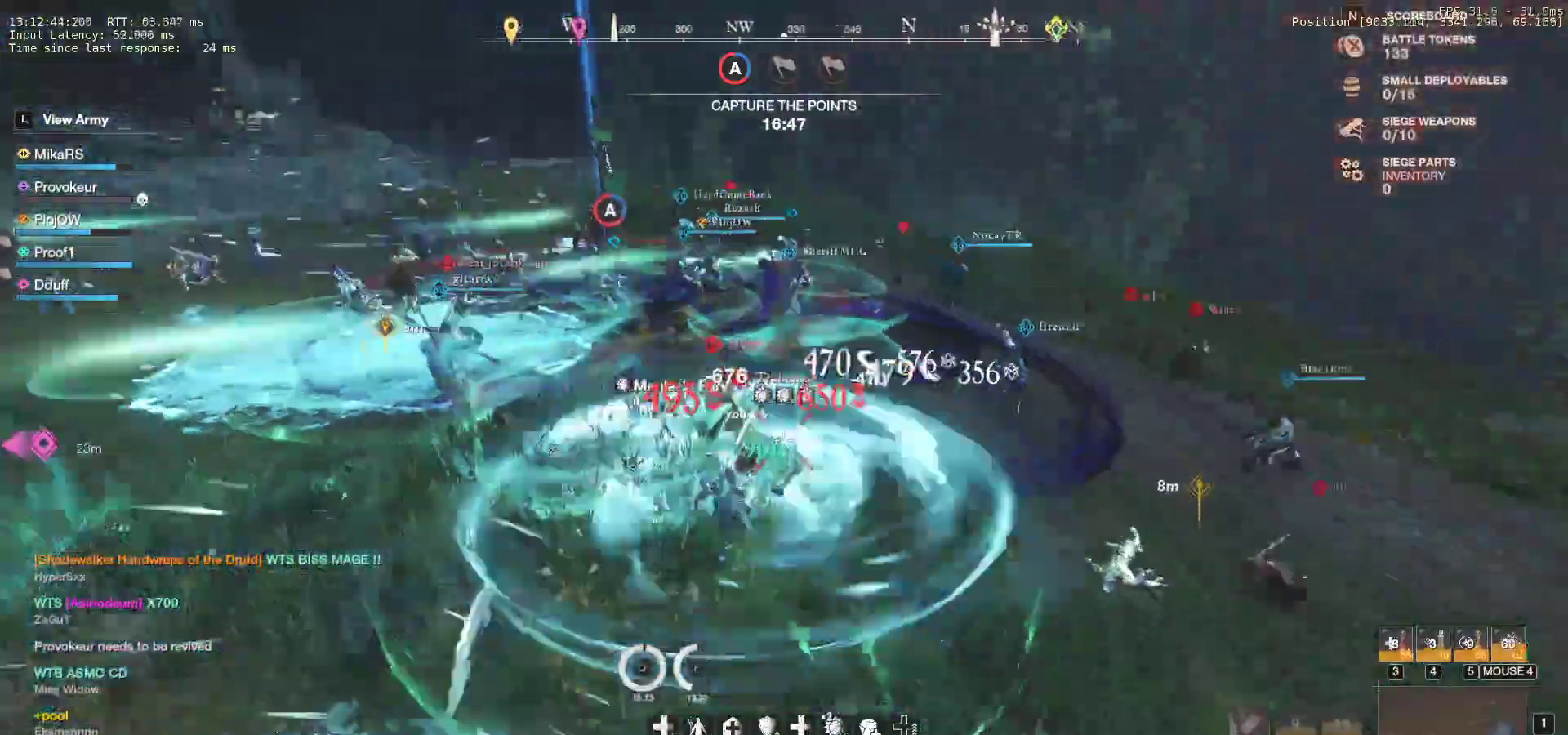
{"keys": ["a", "w"], "mouse": ["left"], "events": [[83, "mouse_left", "up"], [150, "mouse_left", "down"], [250, "mouse_left", "up"], [333, "a", "down"], [333, "mouse_left", "down"], [400, "a", "up"], [417, "mouse_left", "up"], [500, "a", "down"], [500, "mouse_left", "down"]]}
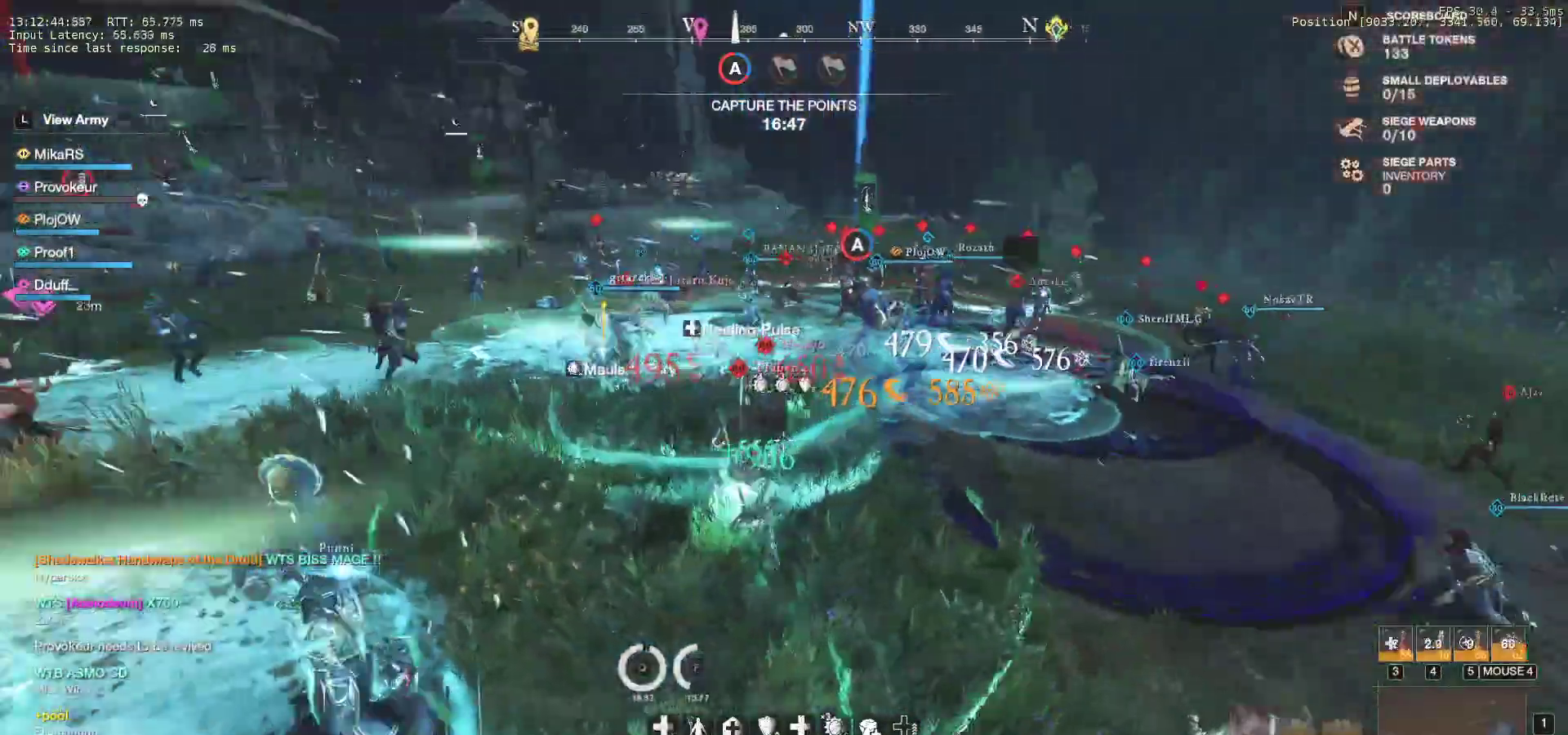
{"keys": ["a", "w"], "mouse": [], "events": [[100, "mouse_left", "up"], [217, "shift", "down"], [417, "shift", "up"]]}
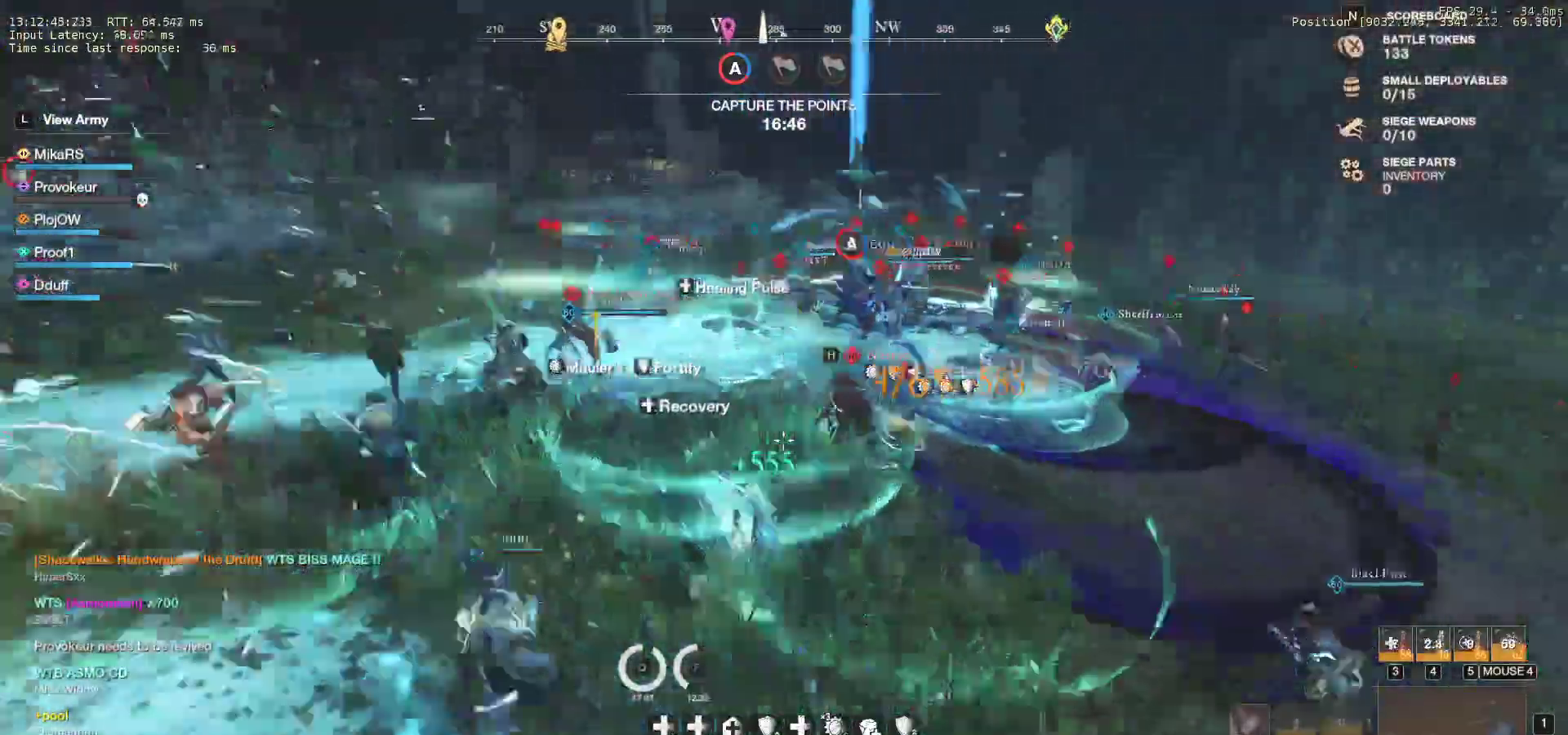
{"keys": ["w"], "mouse": ["left"], "events": [[83, "a", "up"], [117, "mouse_left", "down"], [200, "mouse_left", "up"], [283, "mouse_left", "down"], [350, "mouse_left", "up"], [450, "mouse_left", "down"]]}
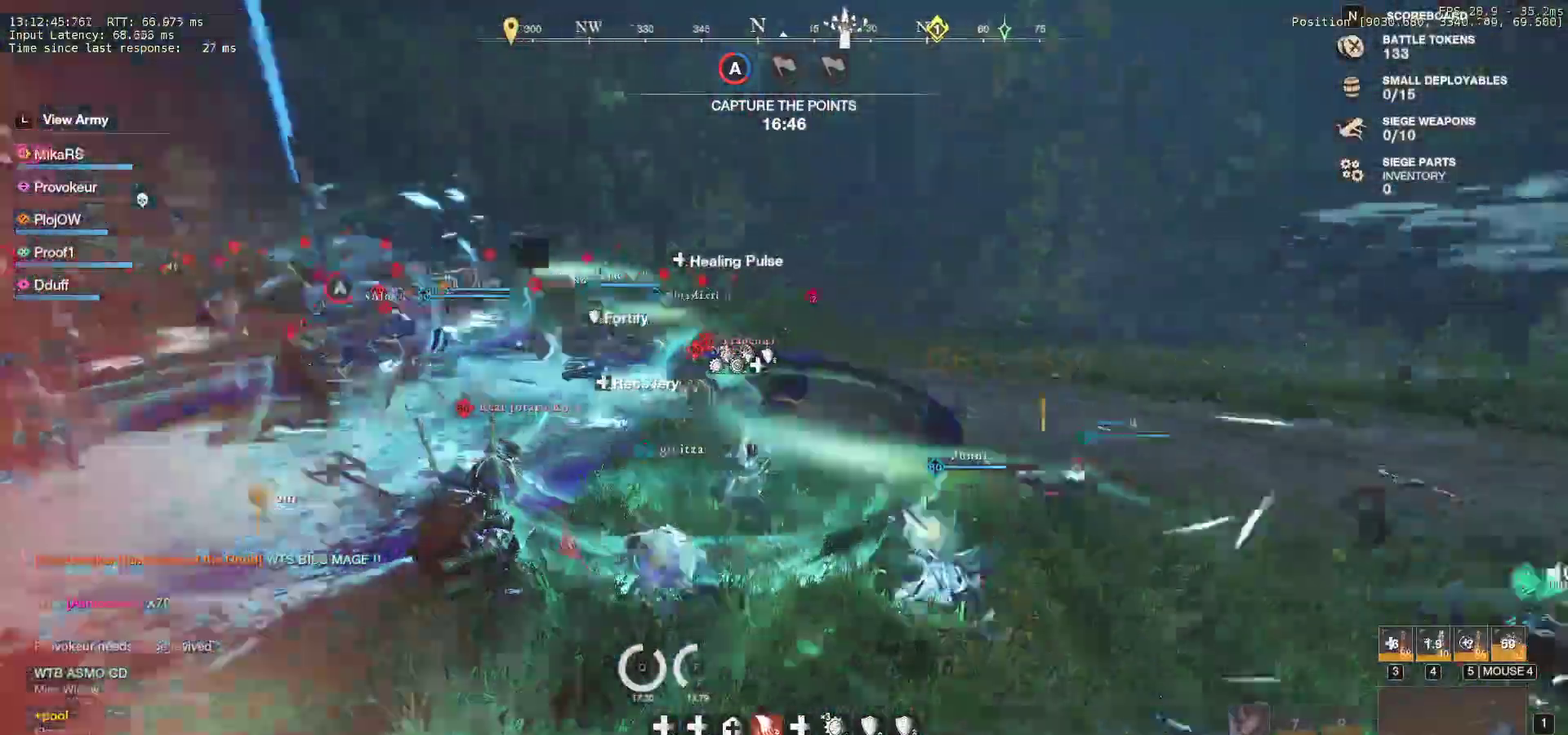
{"keys": ["a", "w"], "mouse": [], "events": [[50, "mouse_left", "up"], [117, "r", "down"], [217, "r", "up"], [267, "r", "down"], [317, "mouse_left", "down"], [383, "r", "up"], [417, "mouse_left", "up"], [467, "a", "down"]]}
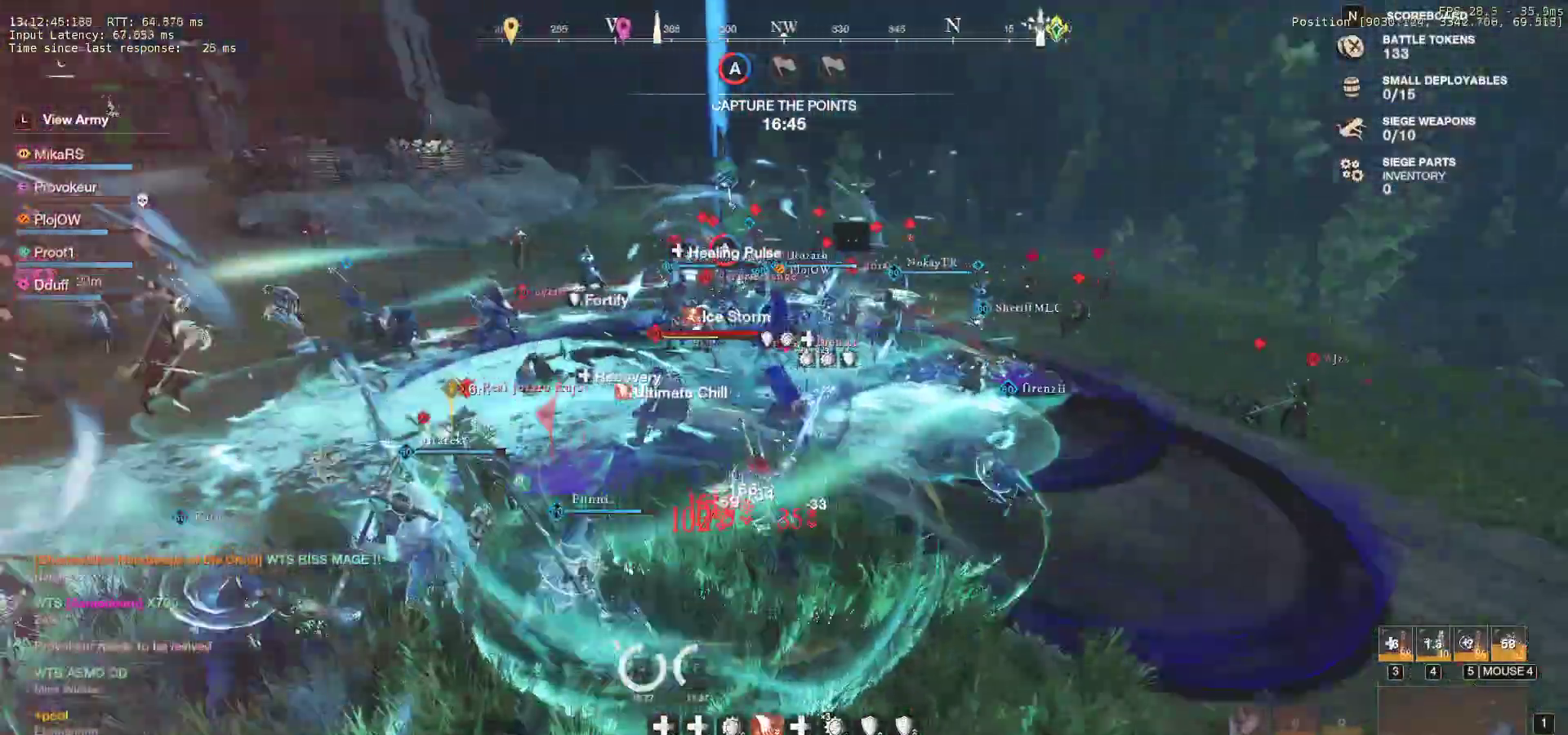
{"keys": ["d", "w"], "mouse": [], "events": [[17, "mouse_left", "down"], [100, "mouse_left", "up"], [183, "mouse_left", "down"], [200, "a", "up"], [250, "d", "down"], [283, "mouse_left", "up"], [367, "mouse_left", "down"], [467, "mouse_left", "up"]]}
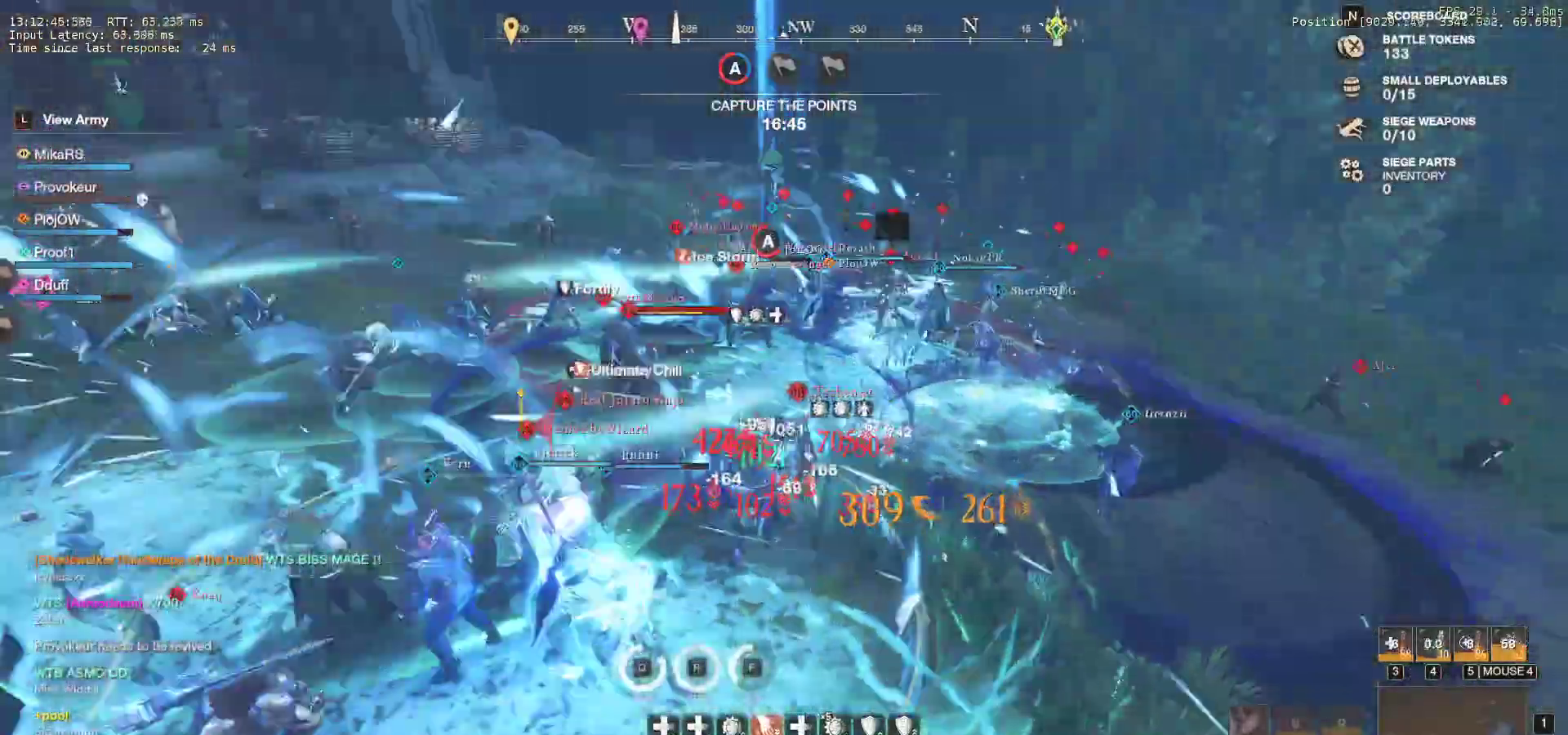
{"keys": ["d", "shift", "w"], "mouse": [], "events": [[17, "mouse_left", "down"], [133, "mouse_left", "up"], [283, "shift", "down"], [400, "shift", "up"], [450, "shift", "down"]]}
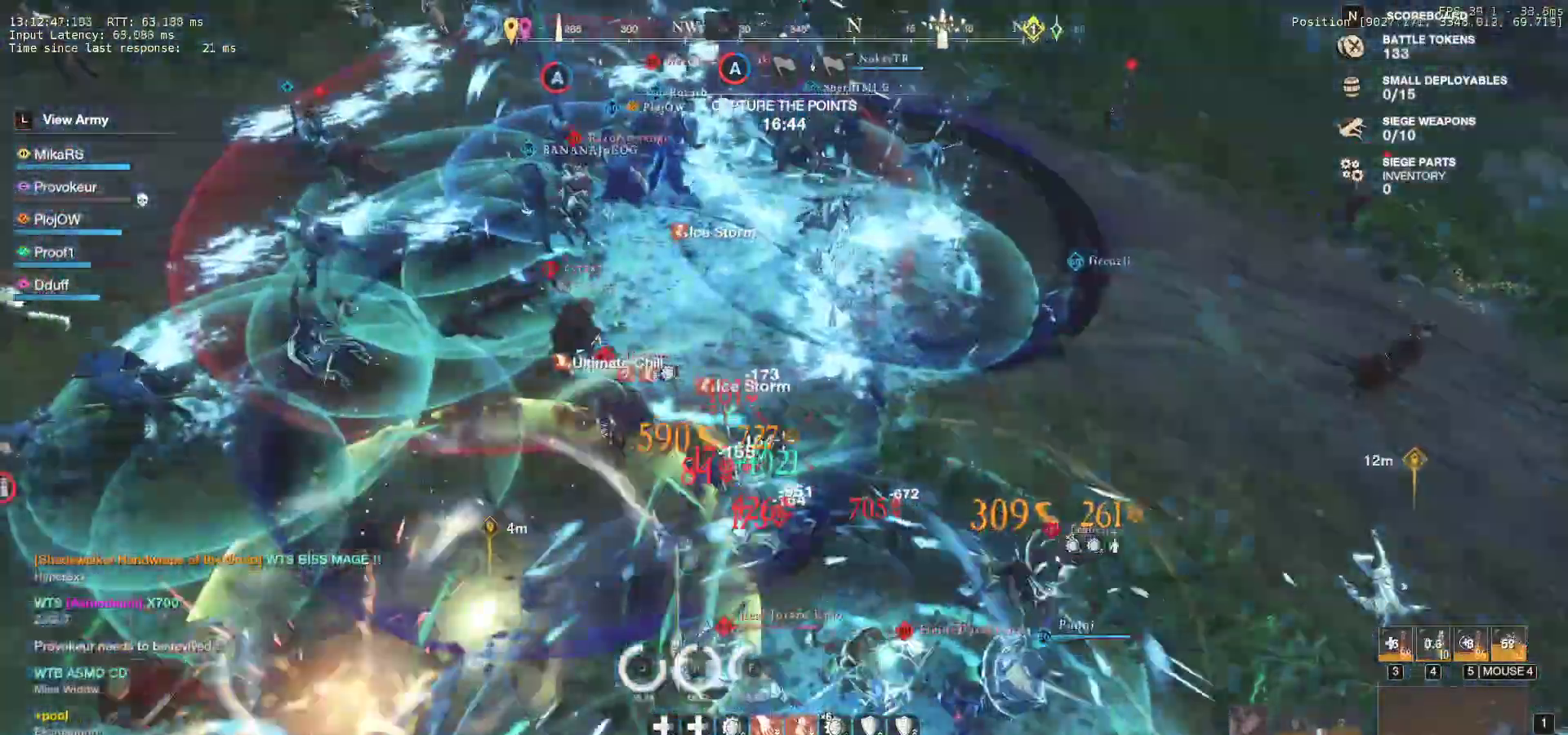
{"keys": ["d", "space", "w"], "mouse": []}
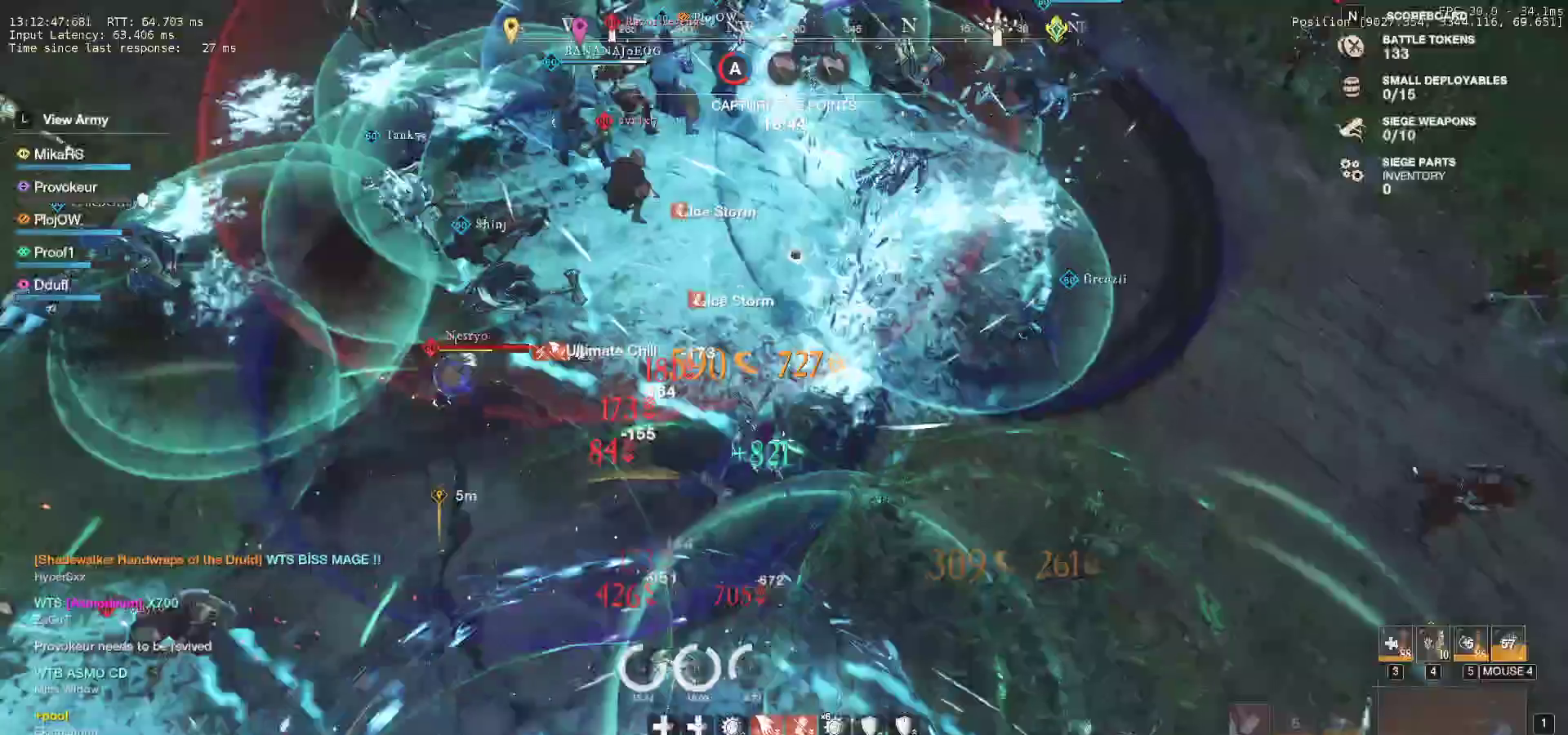
{"keys": ["d", "w"], "mouse": [], "events": [[83, "space", "up"], [150, "space", "down"], [233, "space", "up"], [283, "space", "down"], [367, "space", "up"], [383, "space", "down"], [467, "space", "up"]]}